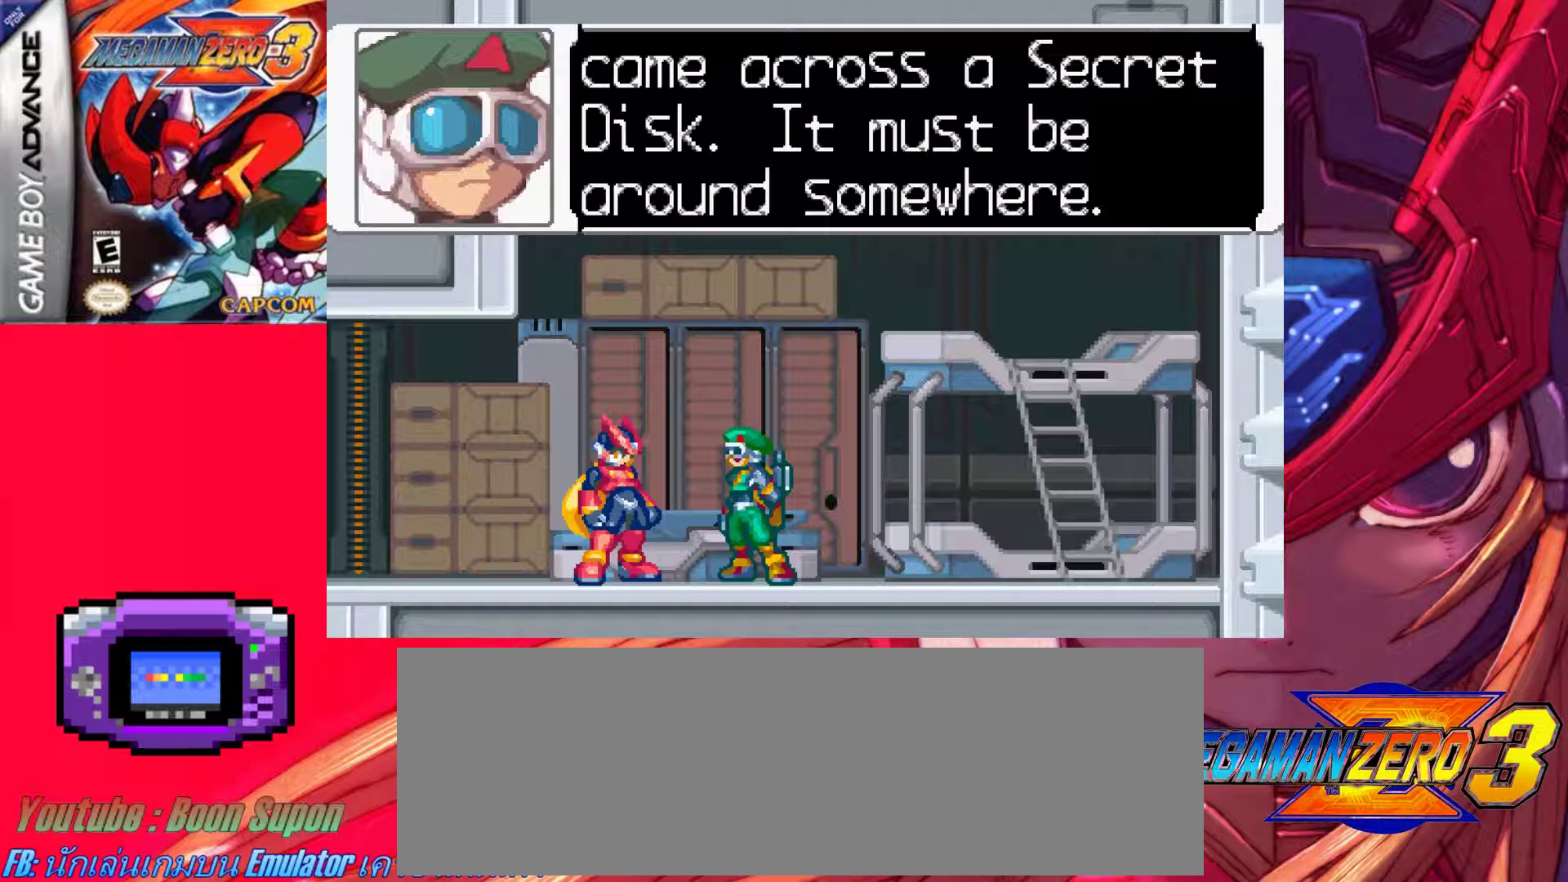
Gameplay with keyboard; each line is a JSON object with the keys held at the frame after it. "events" lists presses ("down") and releases ("up") of ".", "/", "0", "1", "2", "3", "4", "5", "6", "7", "8", "9", "a", "alt_l", "alt_r", "b", "backslash", "backspace", "c", "caps_lock", "comma", "ctrl_l", "ctrl_r", "d", "down", "e", "equals", "f", "g", "h", "i", "j", "k", "l", "lbracket", "left", "m", "minus", "n", "o", "p", "q", "quote", "r", "rbracket", "return", "right", "s", "semicolon", "shift_l", "shift_r", "space", "super_l", "super_r", "t", "tab", "tilde", "u", "up", "v", "w", "x", "y" and "z" between this image and that frame as [ms after this image, input, new state], when the widget could be followed in between. No other keys are recorded. Mouse input is not recorded.
{"keys": [], "events": [[217, "z", "down"], [500, "z", "up"]]}
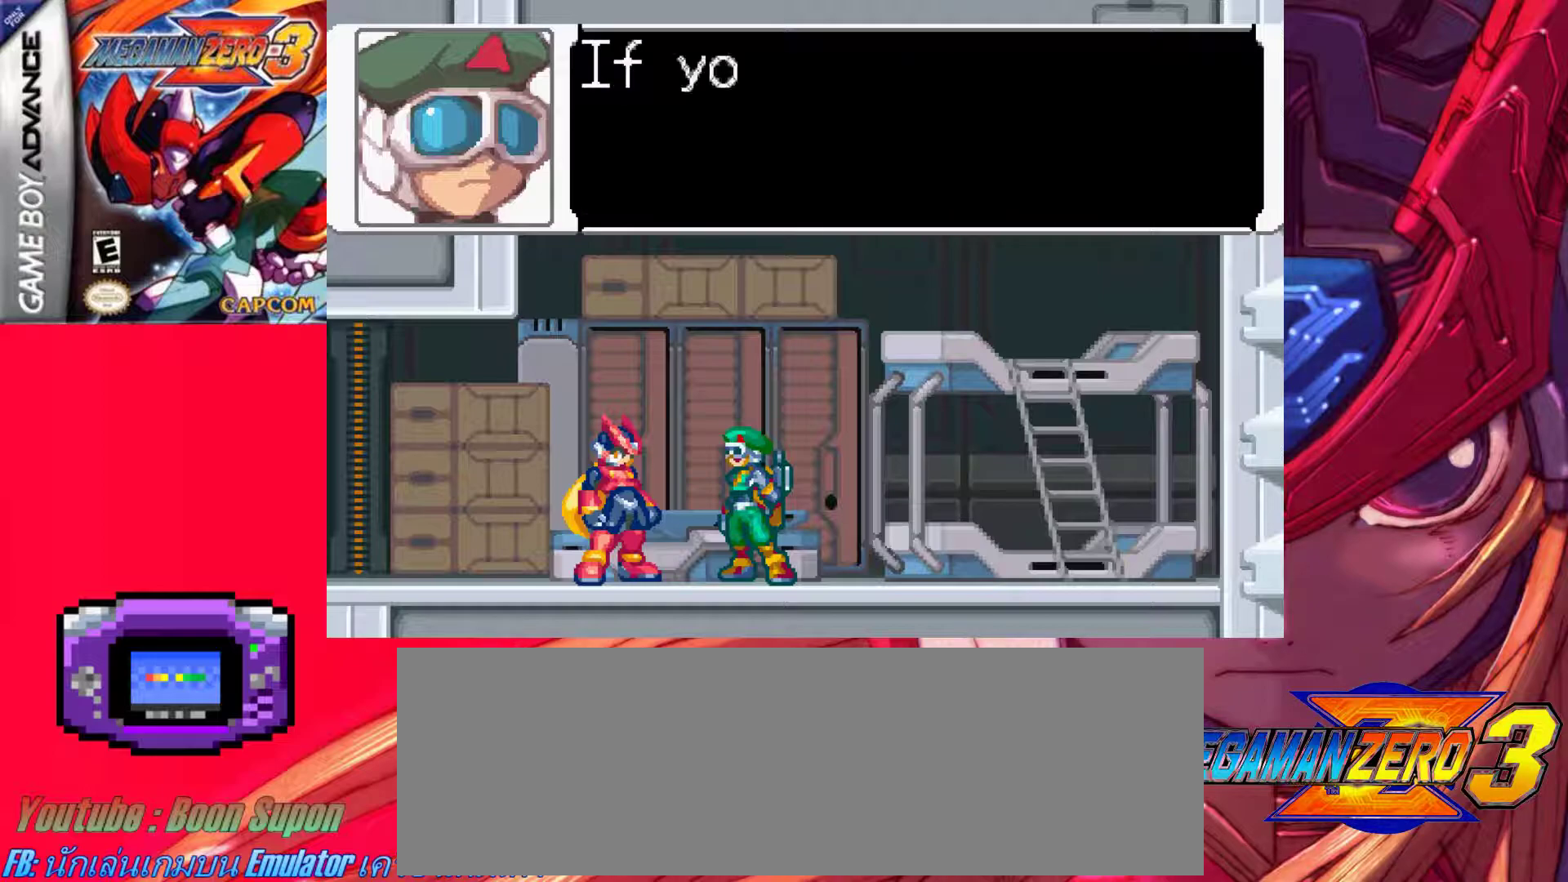
{"keys": ["z"], "events": [[433, "z", "down"]]}
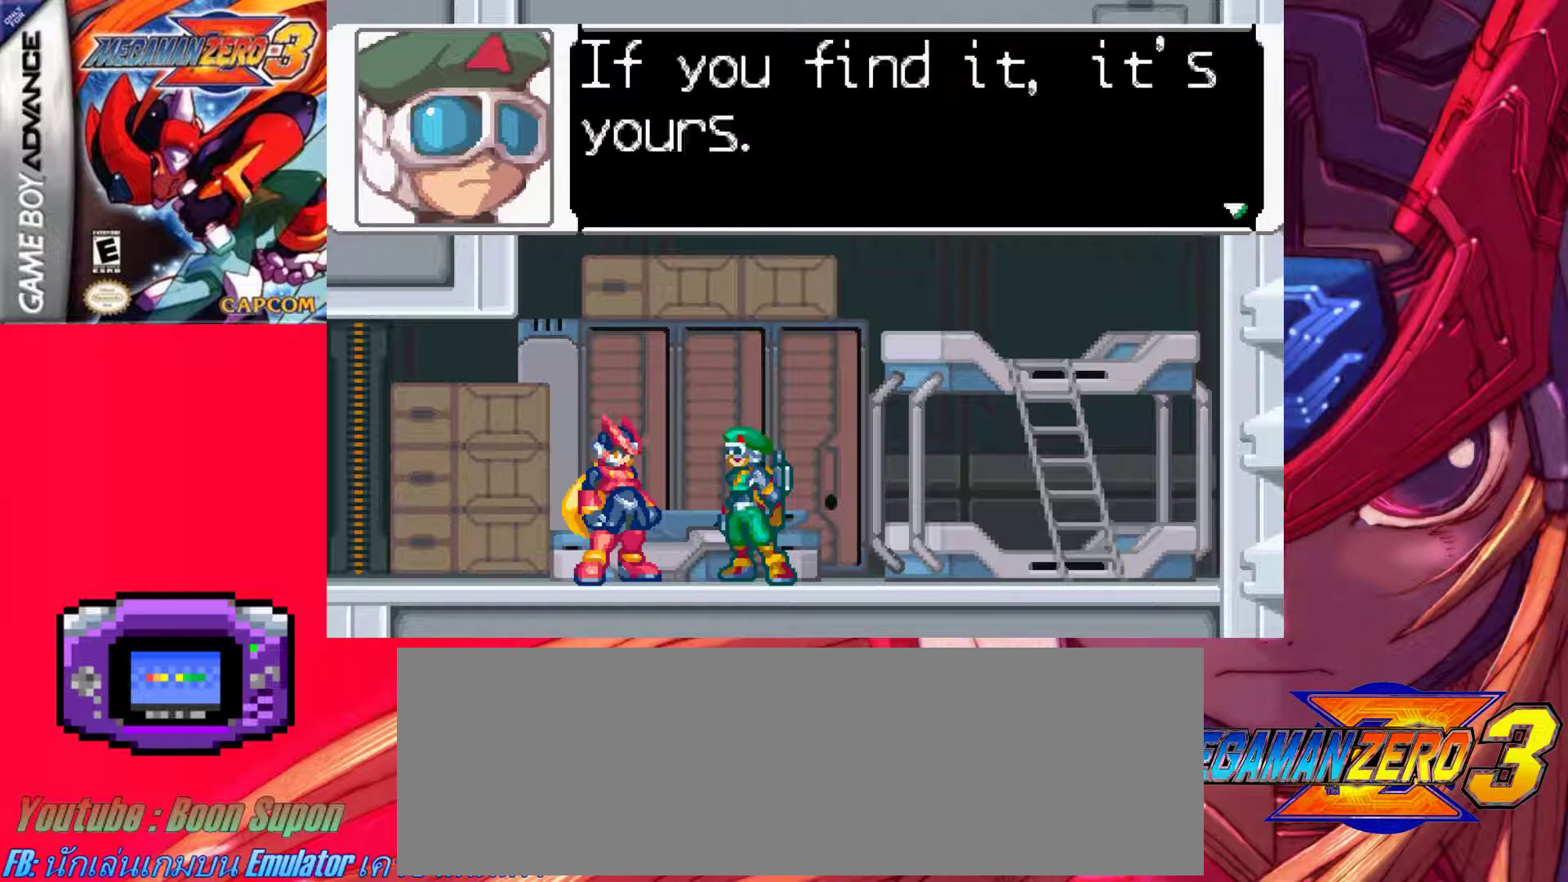
{"keys": [], "events": [[167, "z", "up"]]}
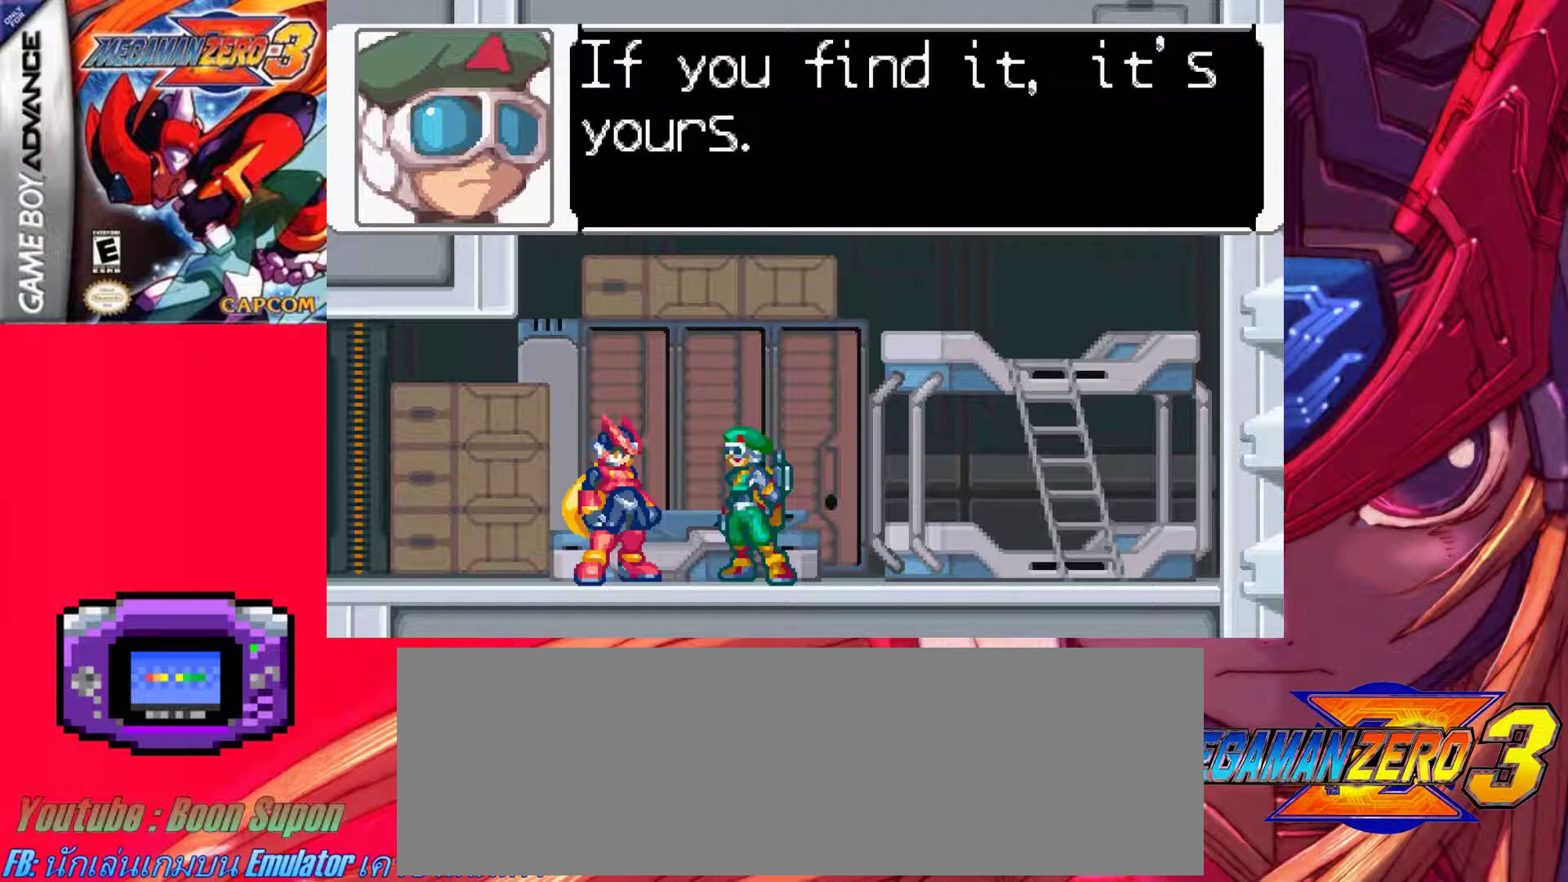
{"keys": [], "events": []}
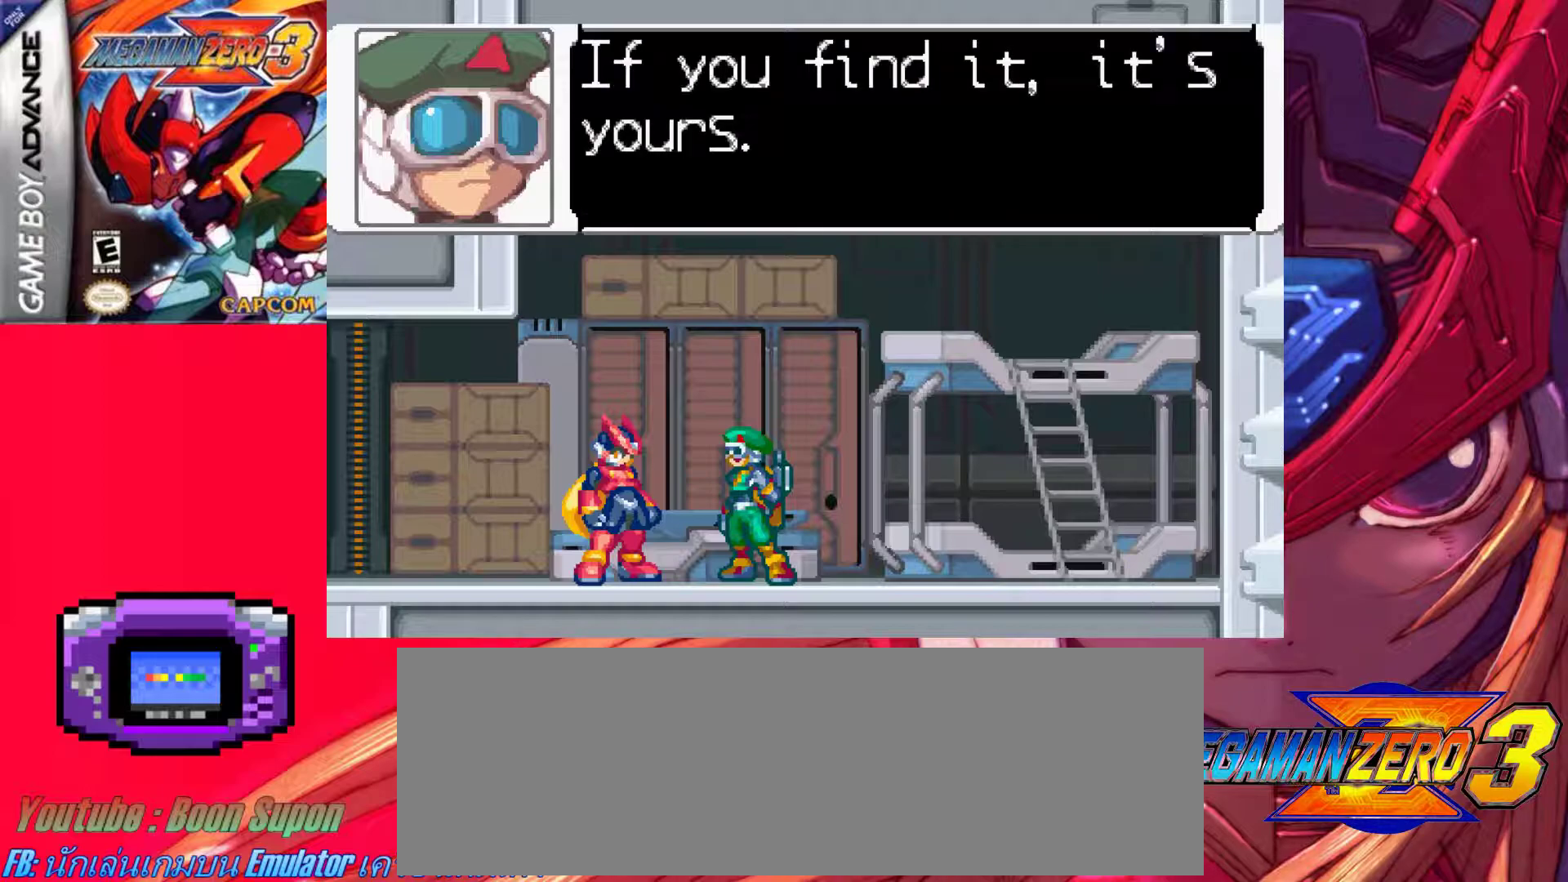
{"keys": [], "events": []}
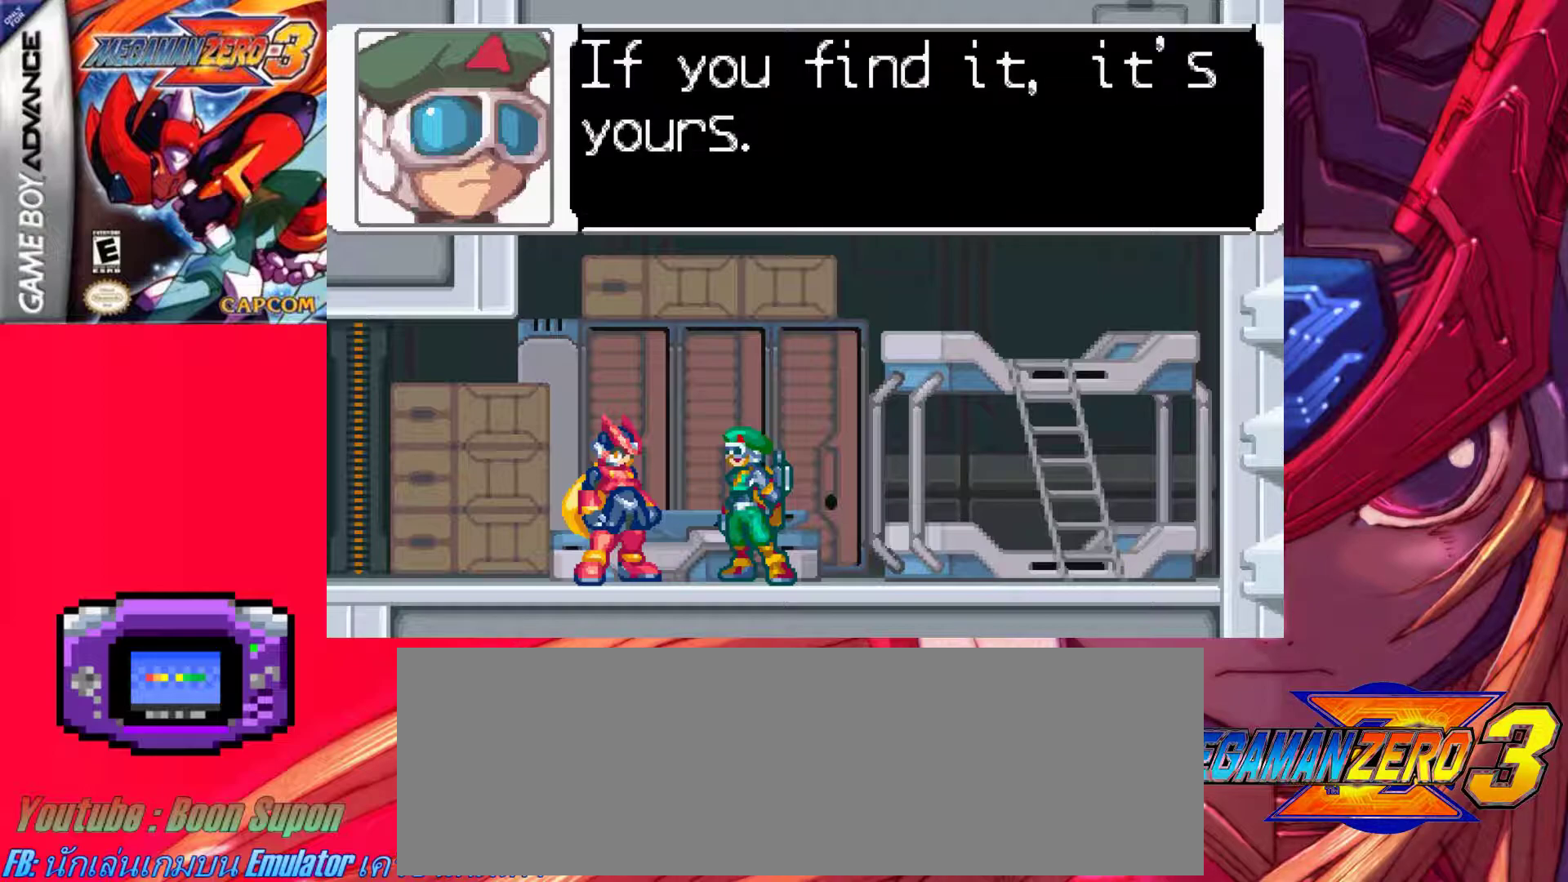
{"keys": [], "events": []}
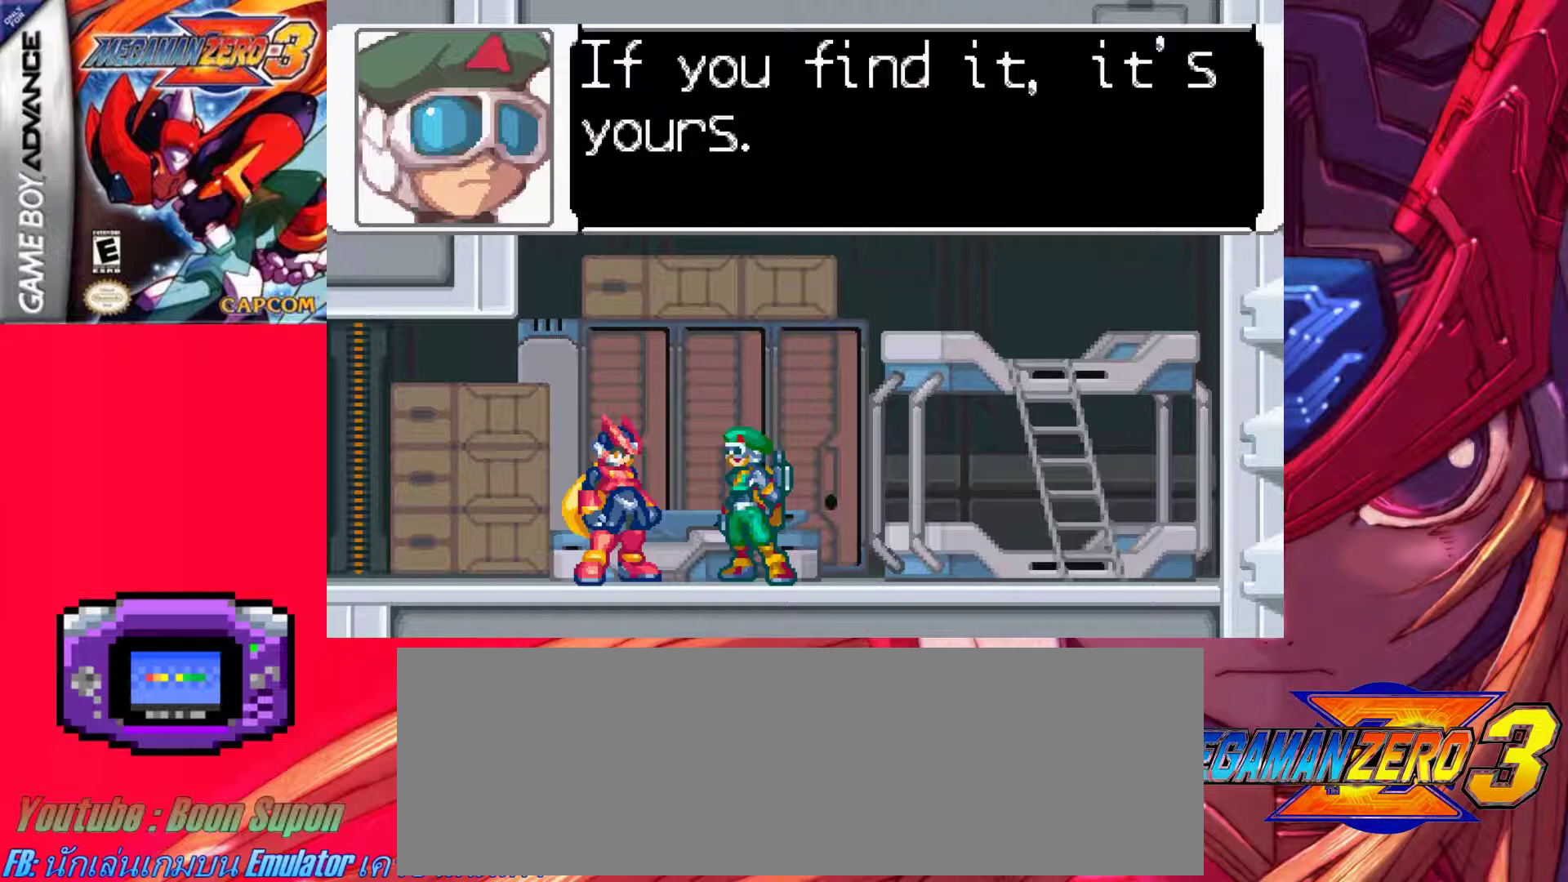
{"keys": ["left"], "events": [[217, "left", "down"], [267, "z", "down"], [450, "z", "up"]]}
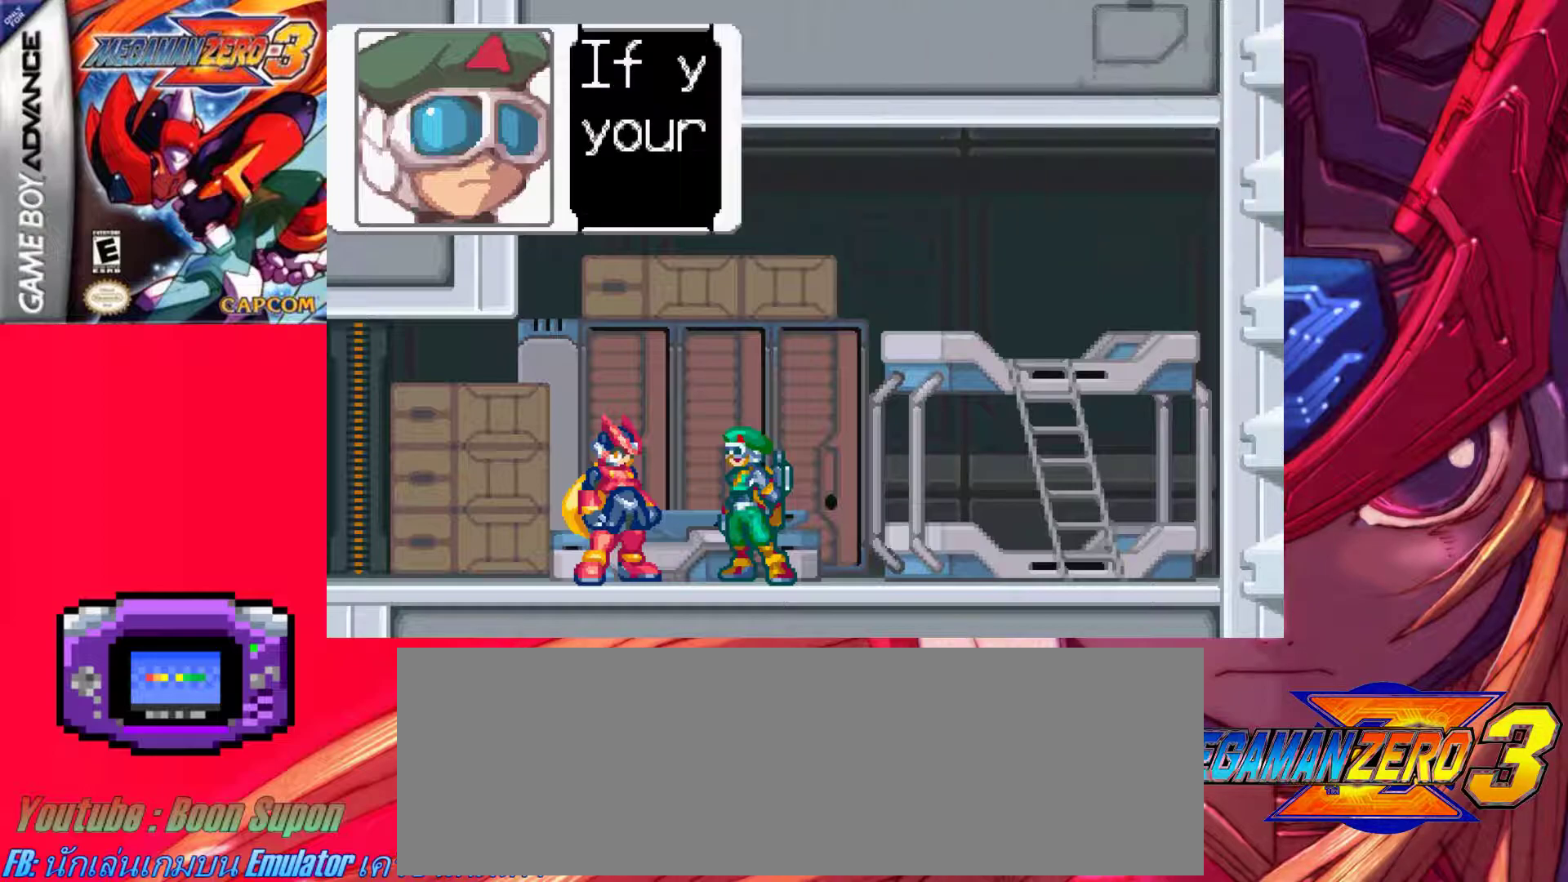
{"keys": ["left"], "events": [[150, "z", "down"], [333, "z", "up"]]}
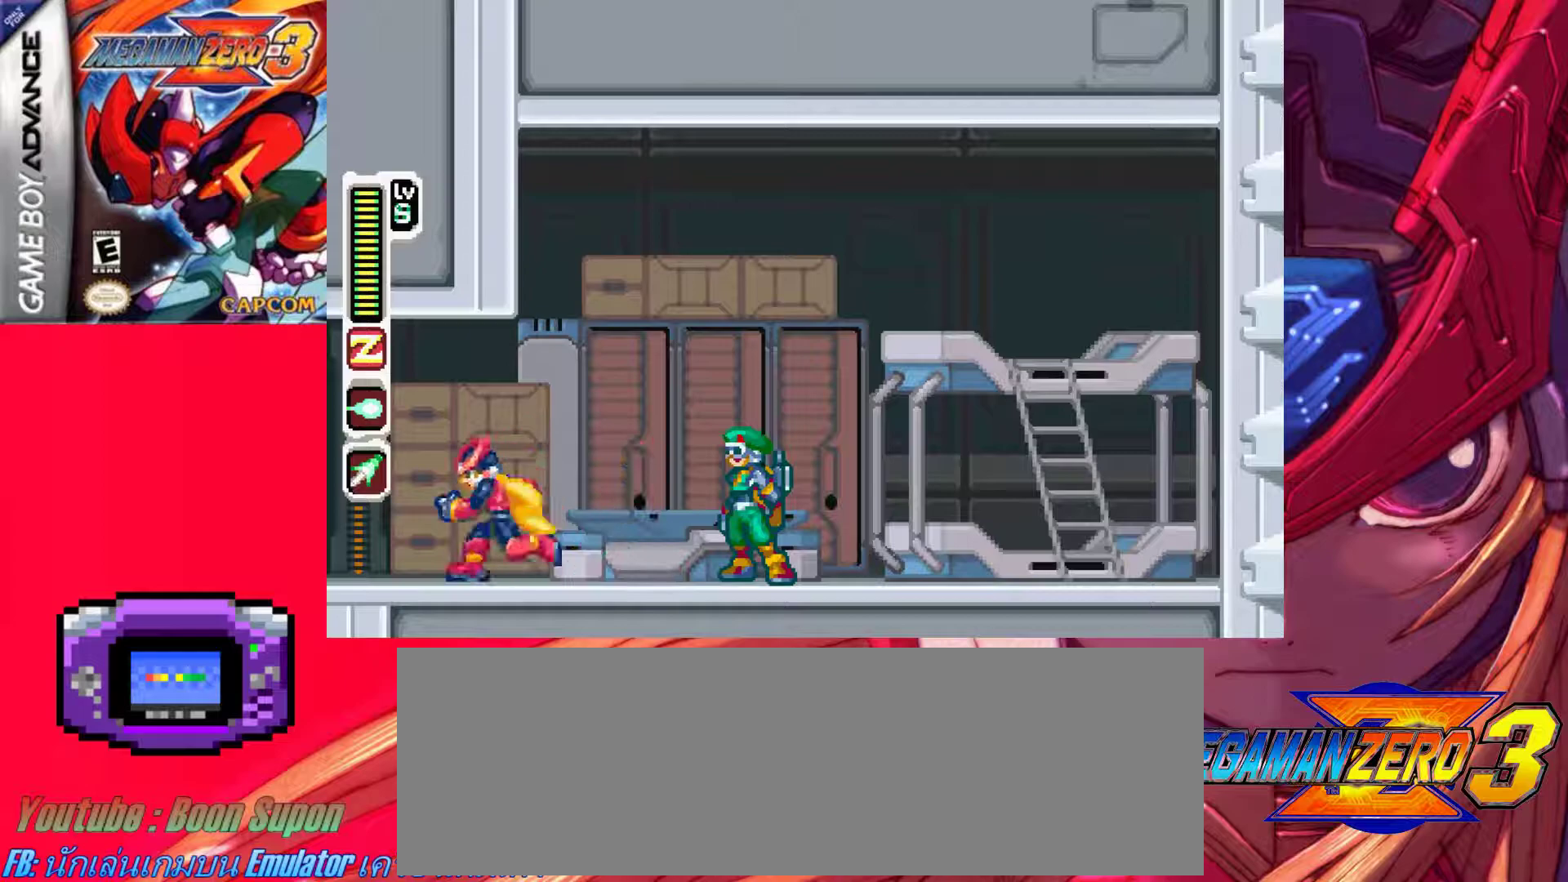
{"keys": ["left"], "events": [[17, "left", "up"], [217, "a", "down"], [217, "z", "down"], [250, "left", "down"], [350, "a", "up"], [350, "z", "up"]]}
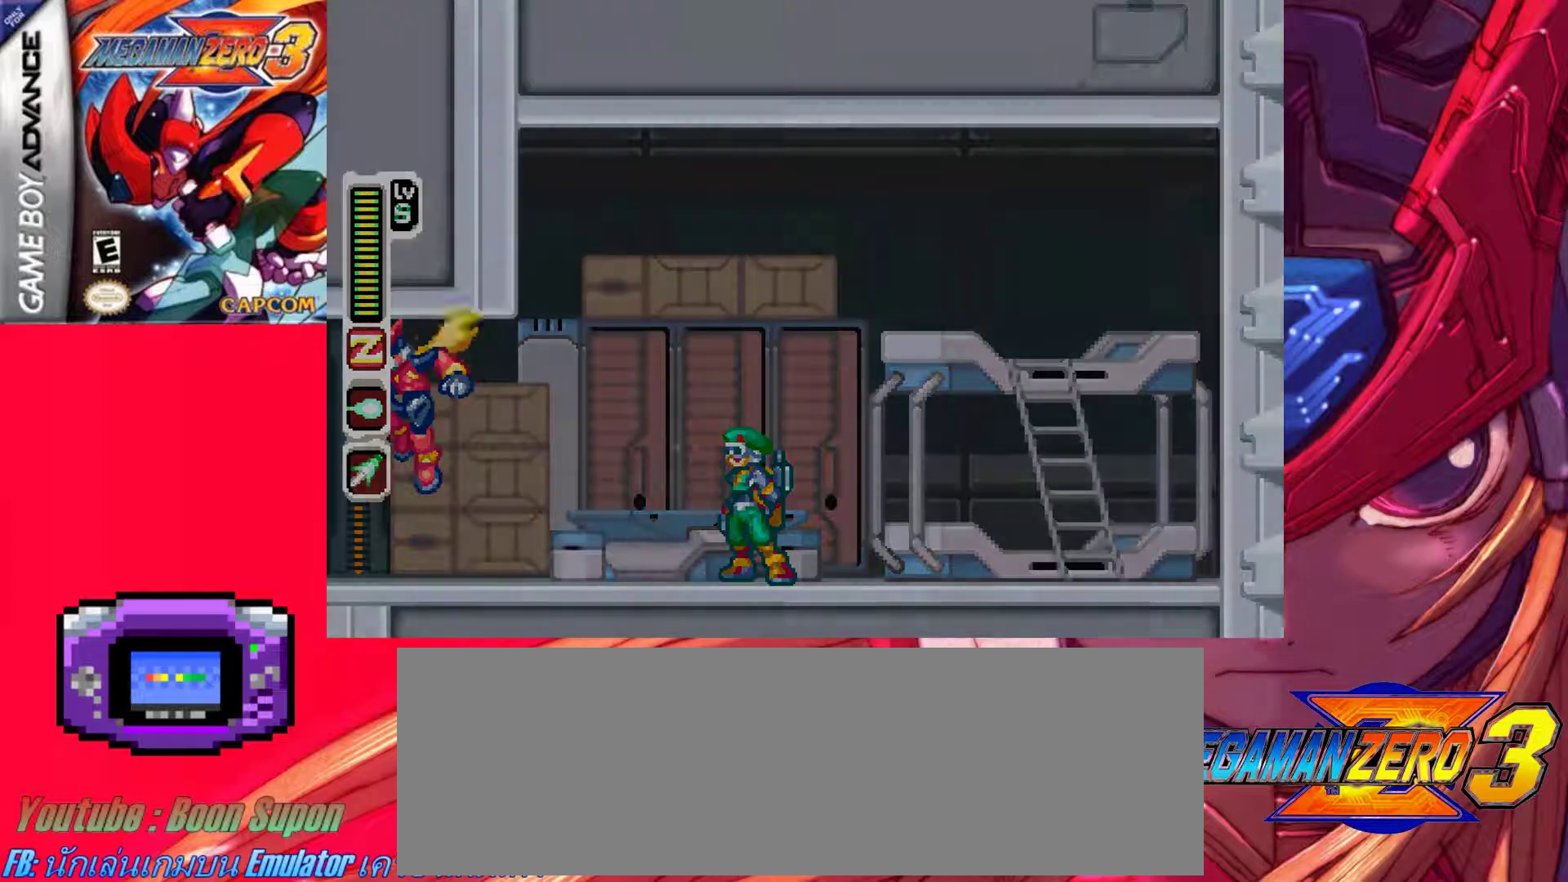
{"keys": ["left"], "events": []}
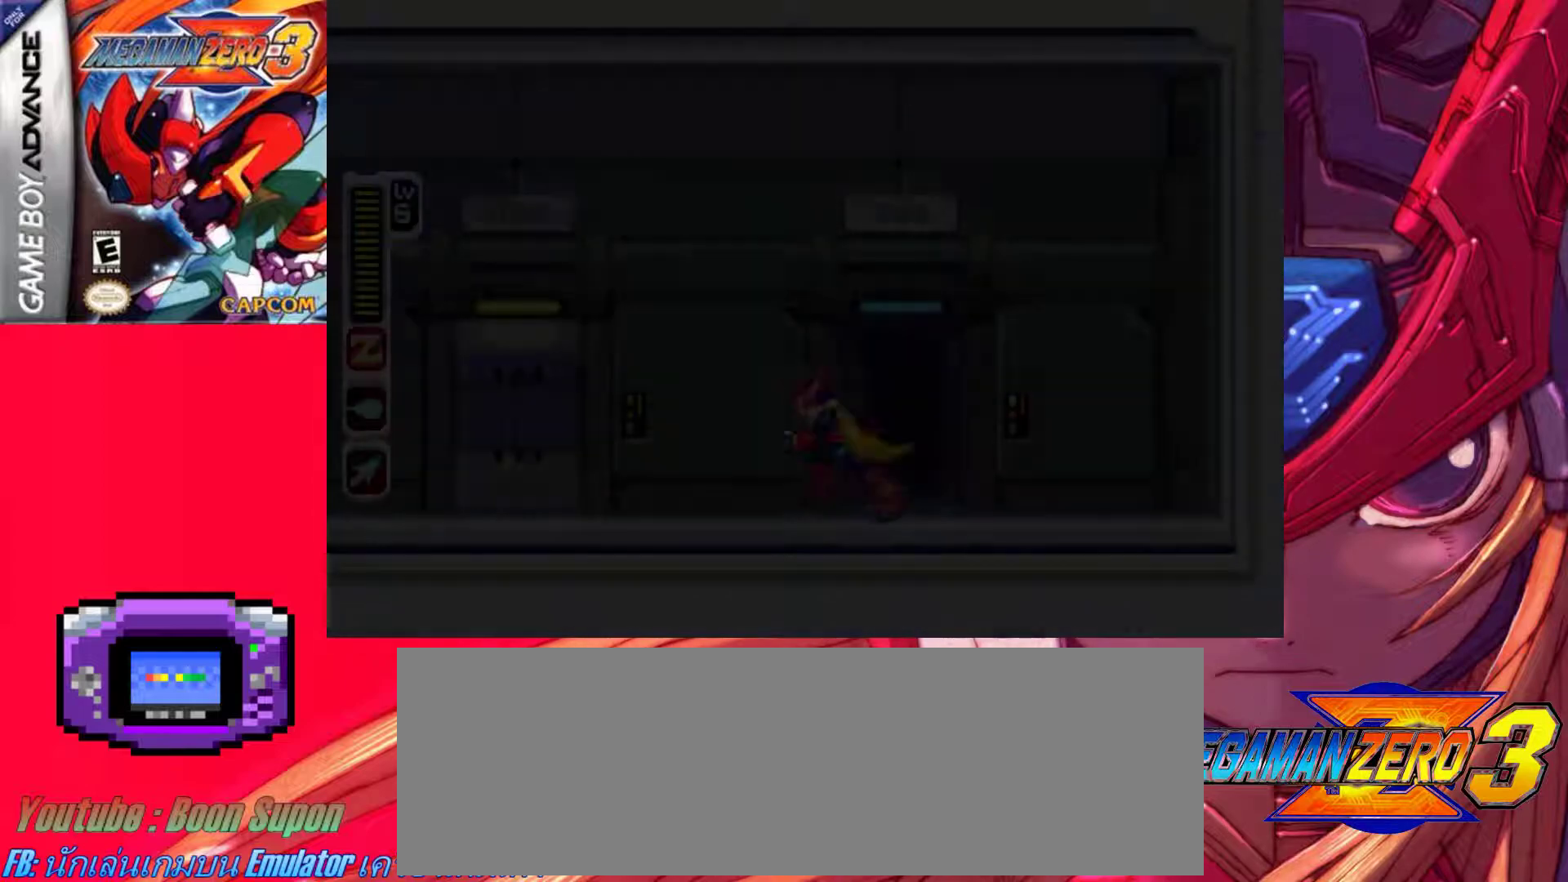
{"keys": ["a", "left", "z"], "events": [[333, "a", "down"], [383, "z", "down"]]}
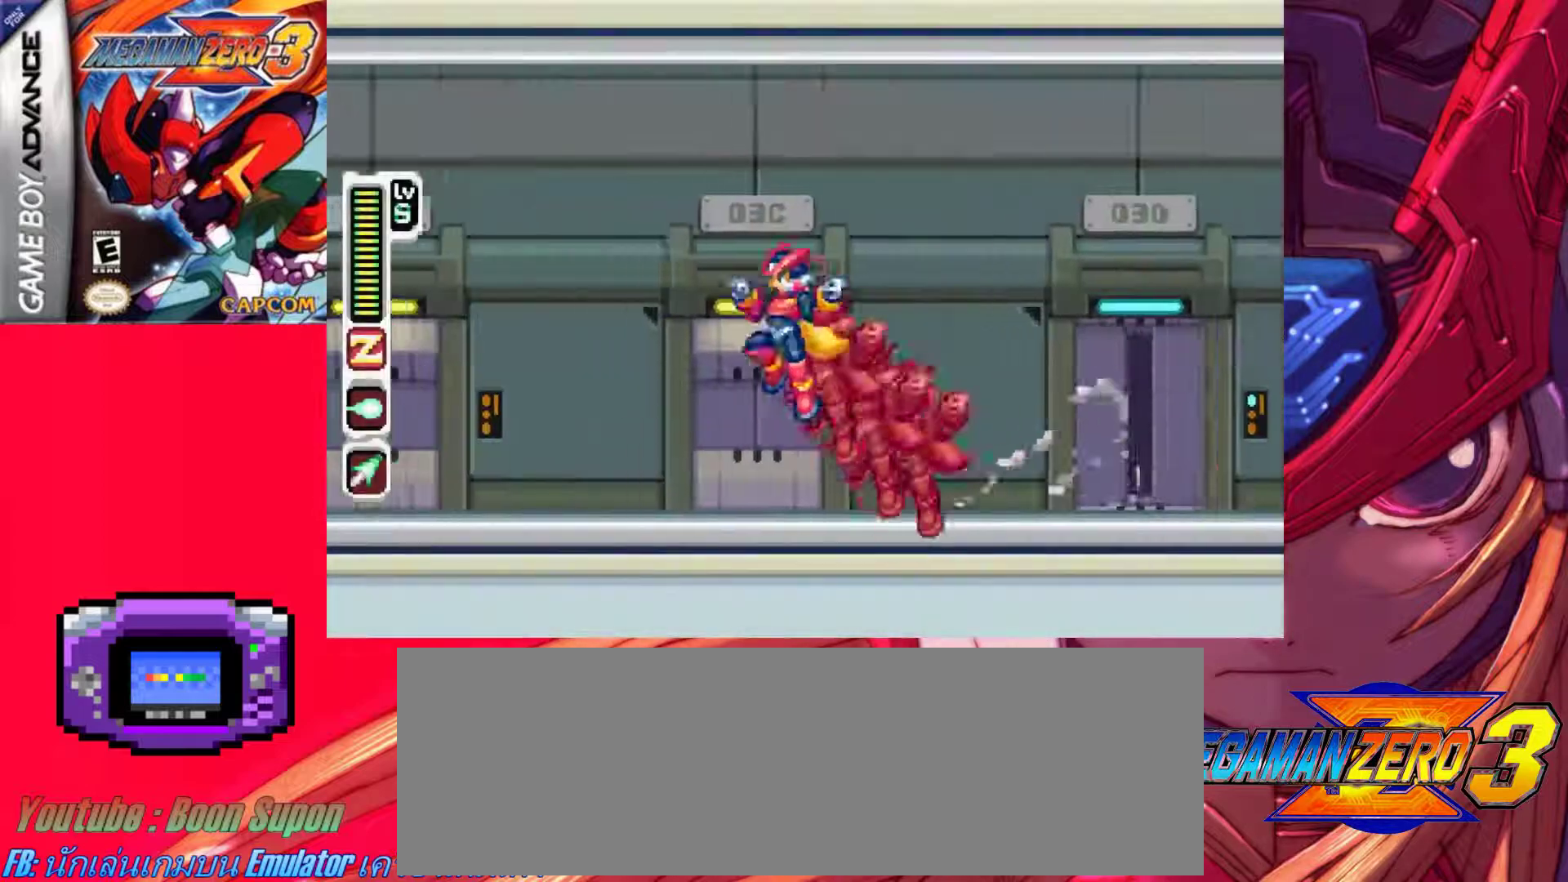
{"keys": ["a", "left", "z"], "events": [[17, "a", "up"], [17, "z", "up"], [350, "a", "down"], [450, "z", "down"]]}
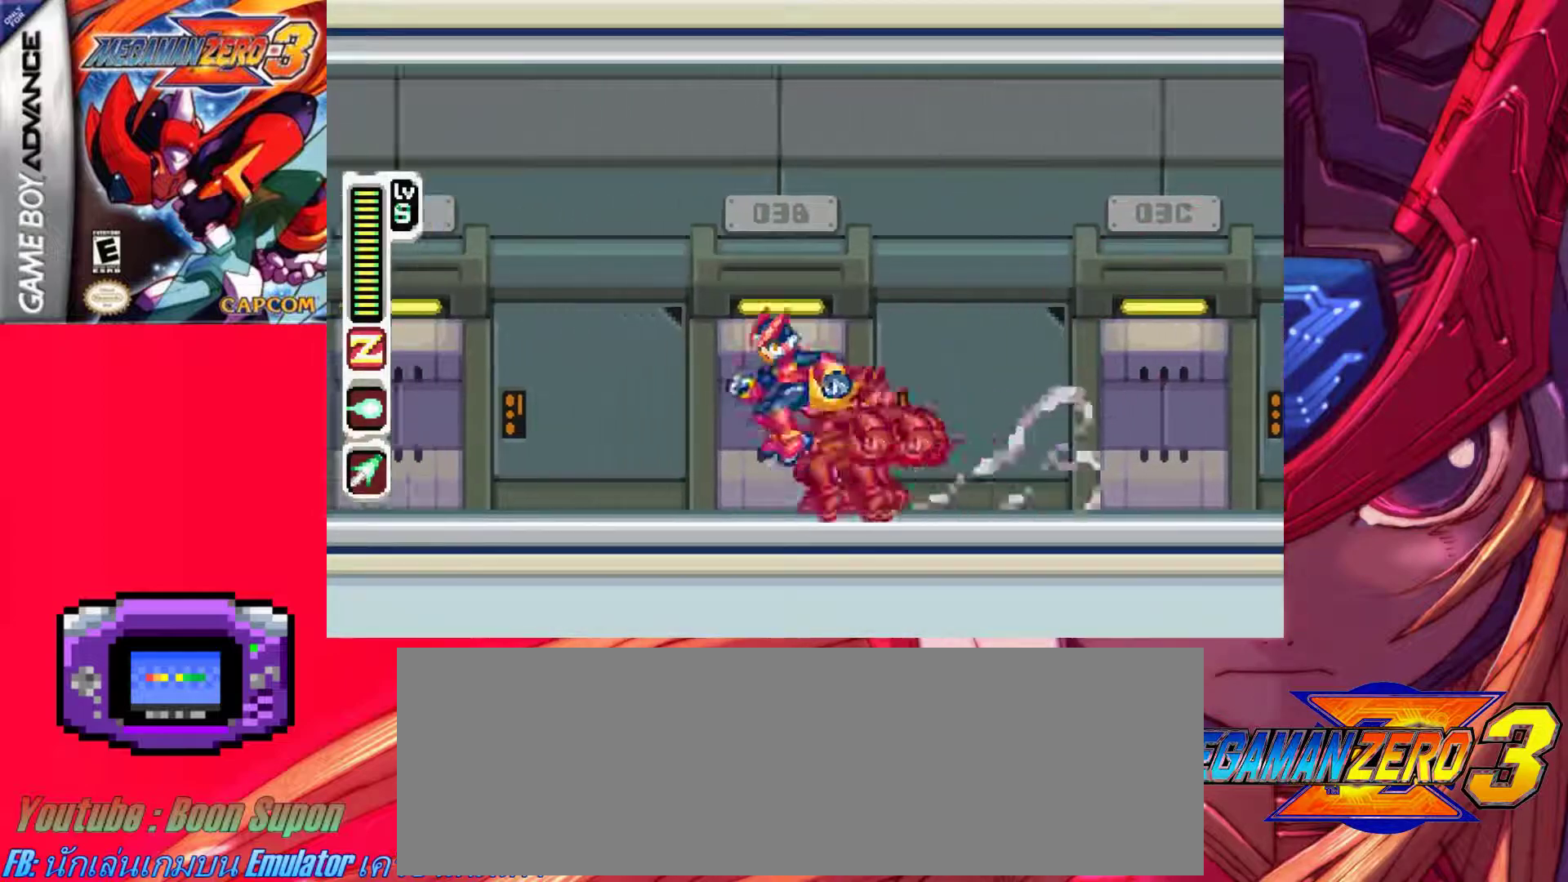
{"keys": ["a", "left"], "events": [[83, "a", "up"], [83, "z", "up"], [467, "a", "down"]]}
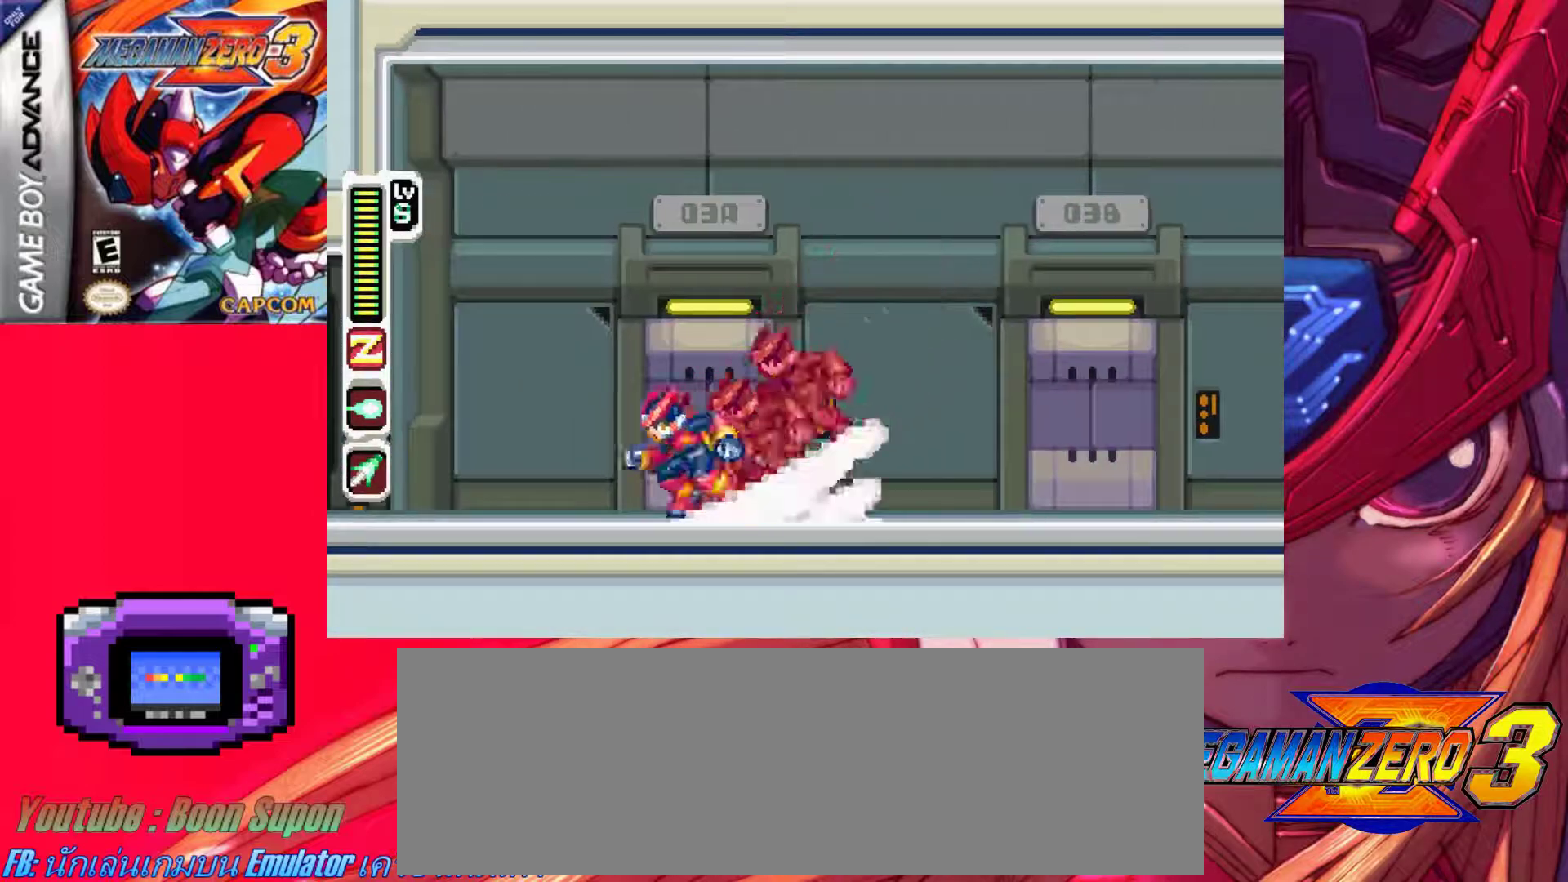
{"keys": ["left"], "events": [[50, "z", "down"], [150, "a", "up"], [200, "z", "up"]]}
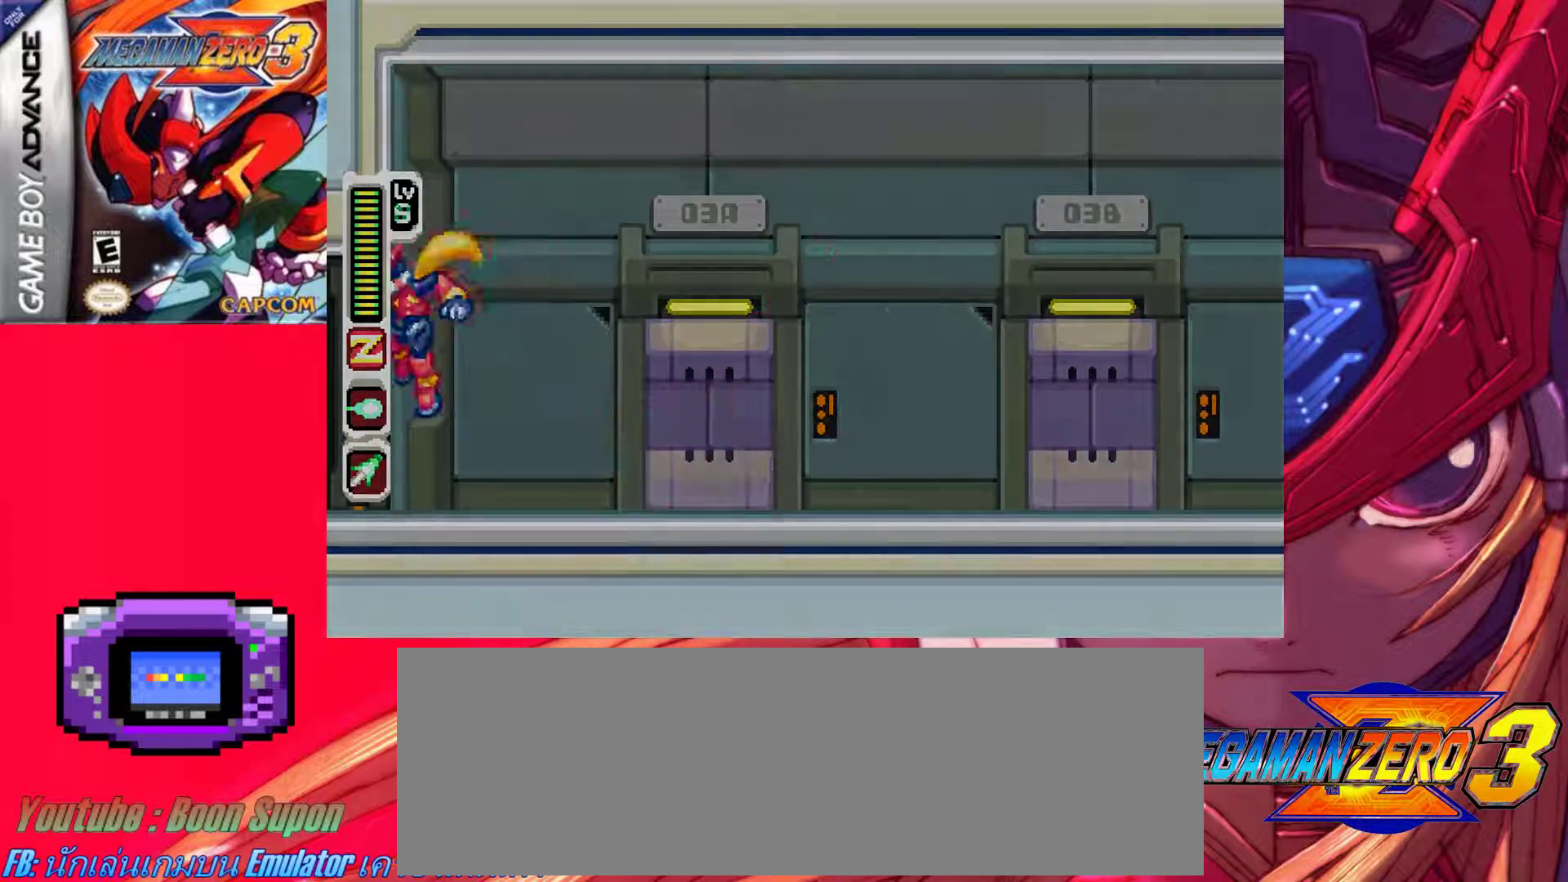
{"keys": ["left"], "events": []}
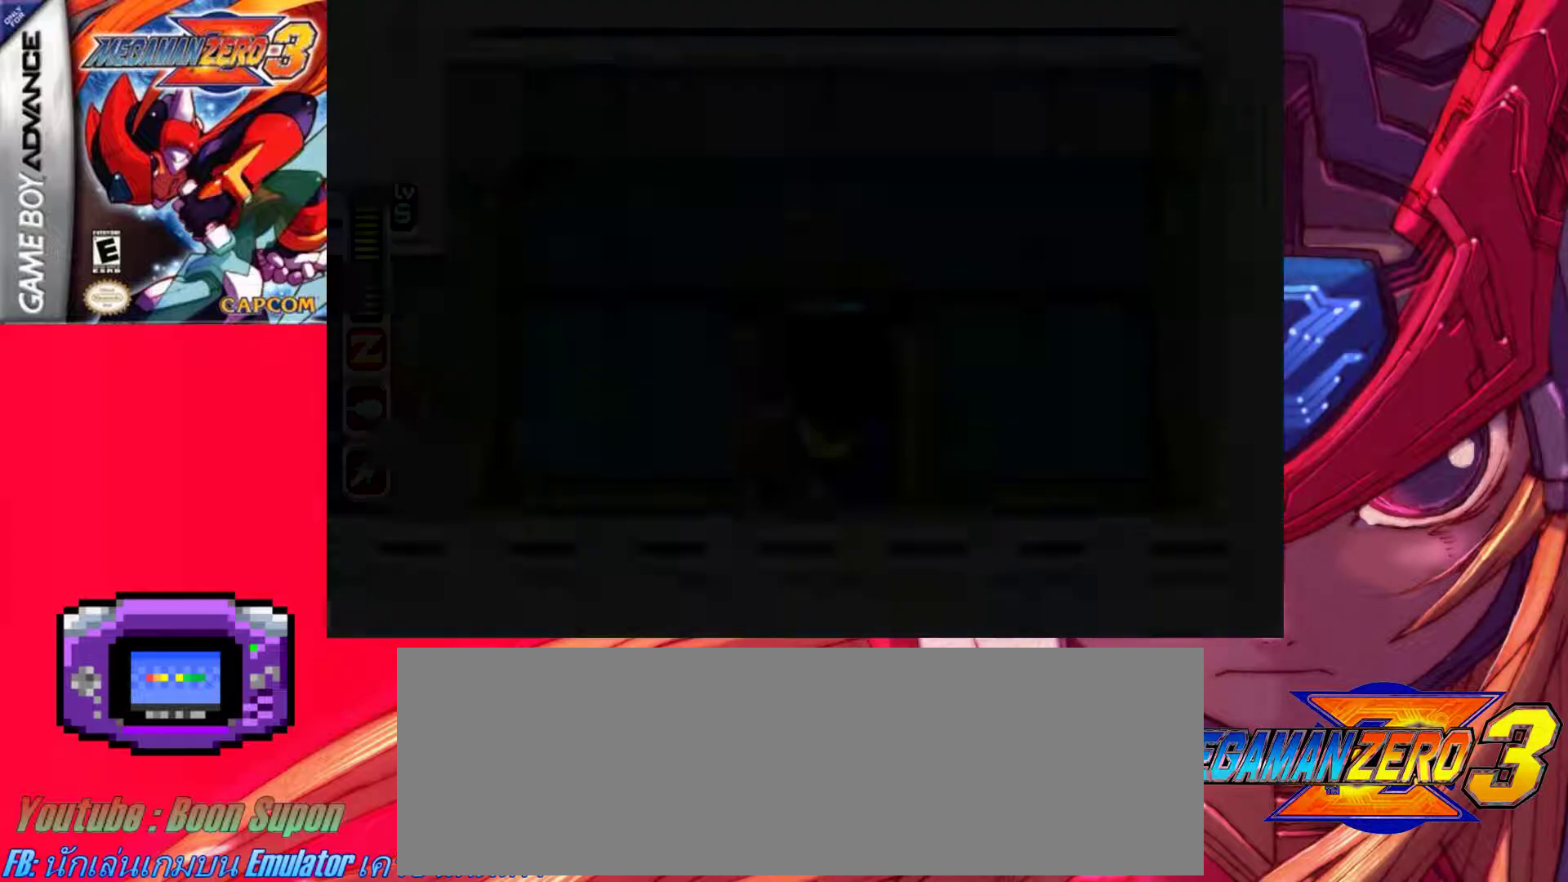
{"keys": ["left"], "events": [[133, "a", "down"], [233, "z", "down"], [417, "a", "up"], [417, "z", "up"]]}
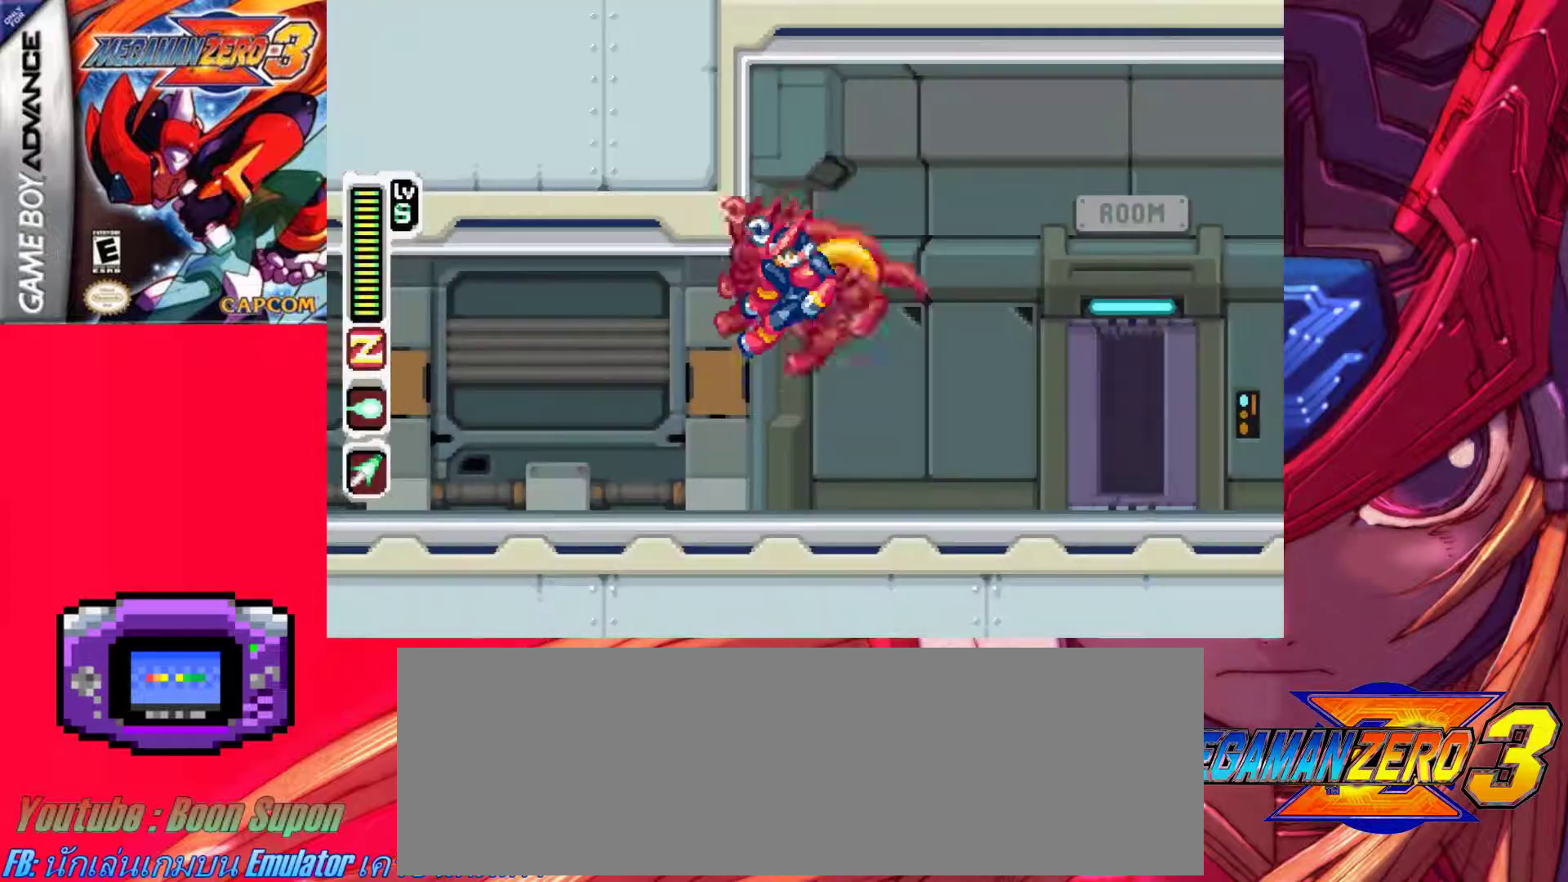
{"keys": ["a", "left", "z"], "events": [[383, "a", "down"], [483, "z", "down"]]}
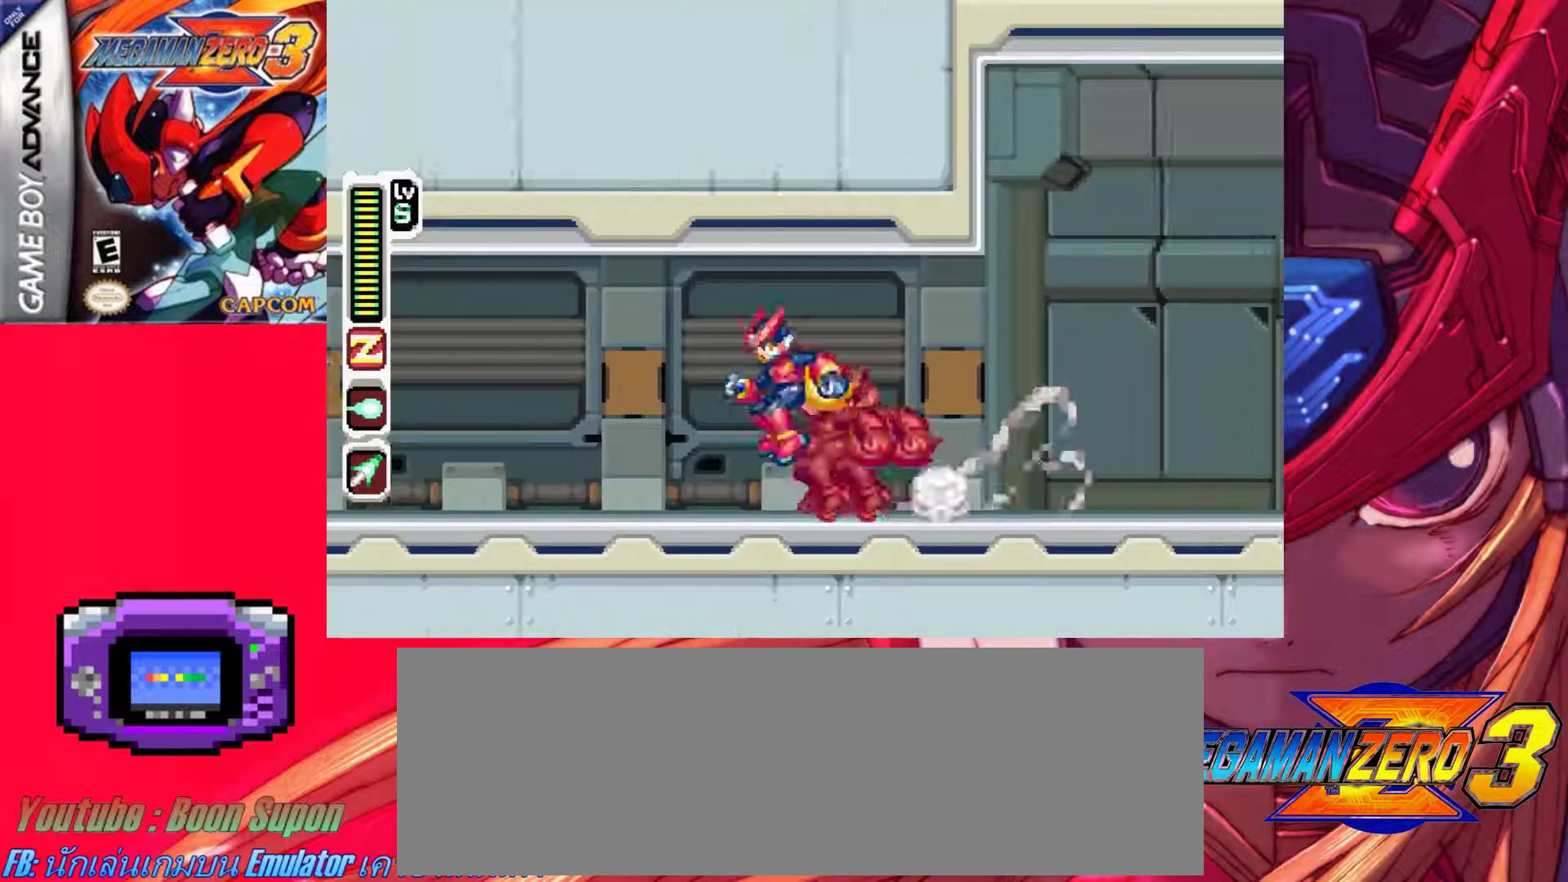
{"keys": ["a", "left"], "events": [[117, "a", "up"], [117, "z", "up"], [450, "a", "down"]]}
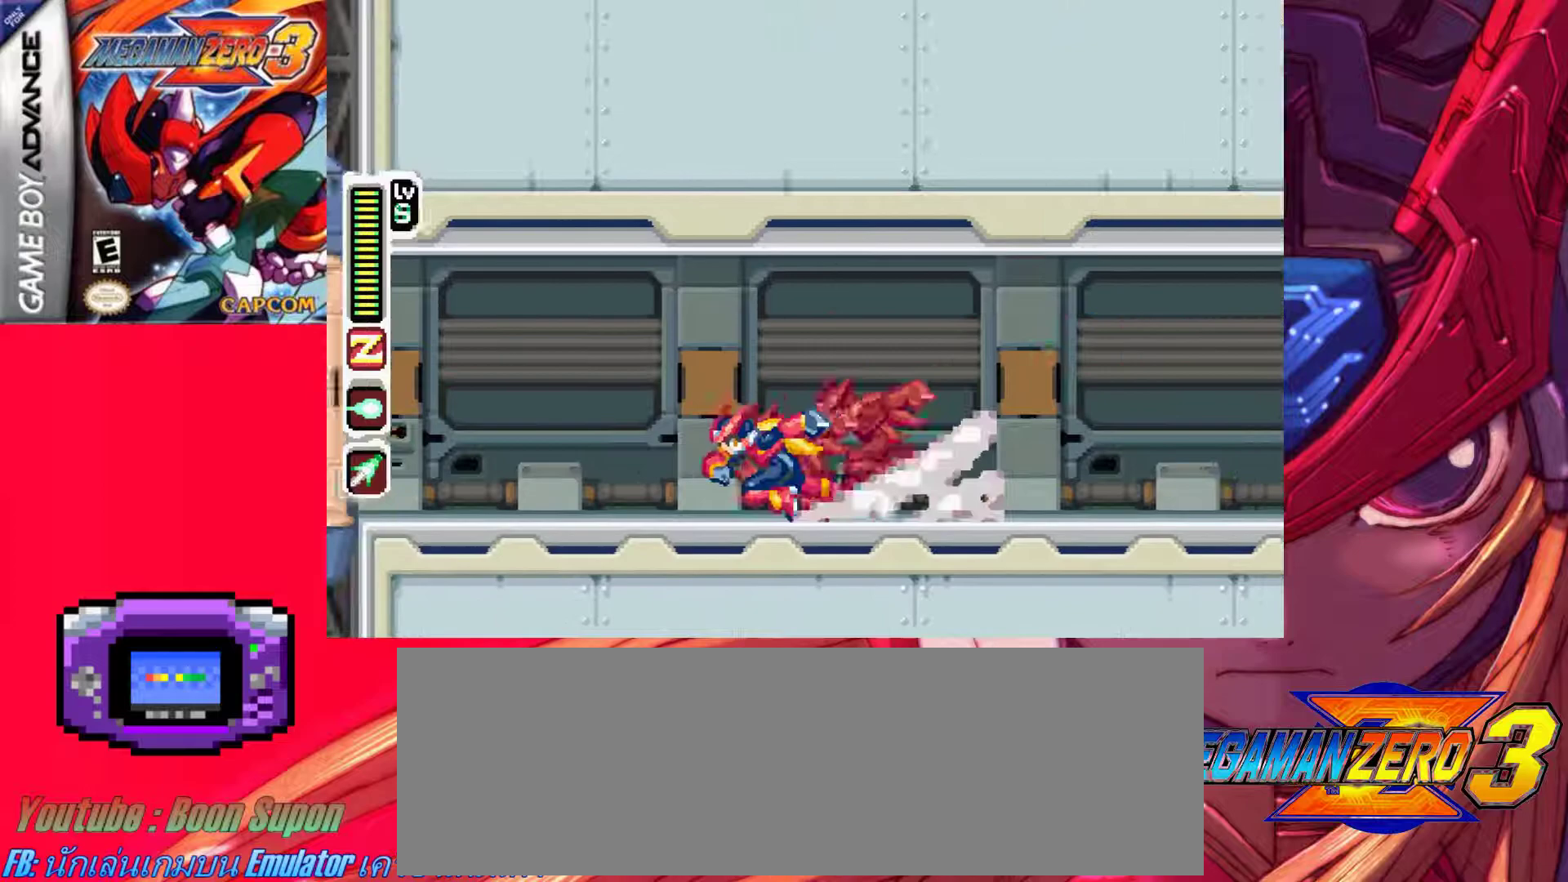
{"keys": ["left"], "events": [[83, "z", "down"], [183, "a", "up"], [267, "z", "up"]]}
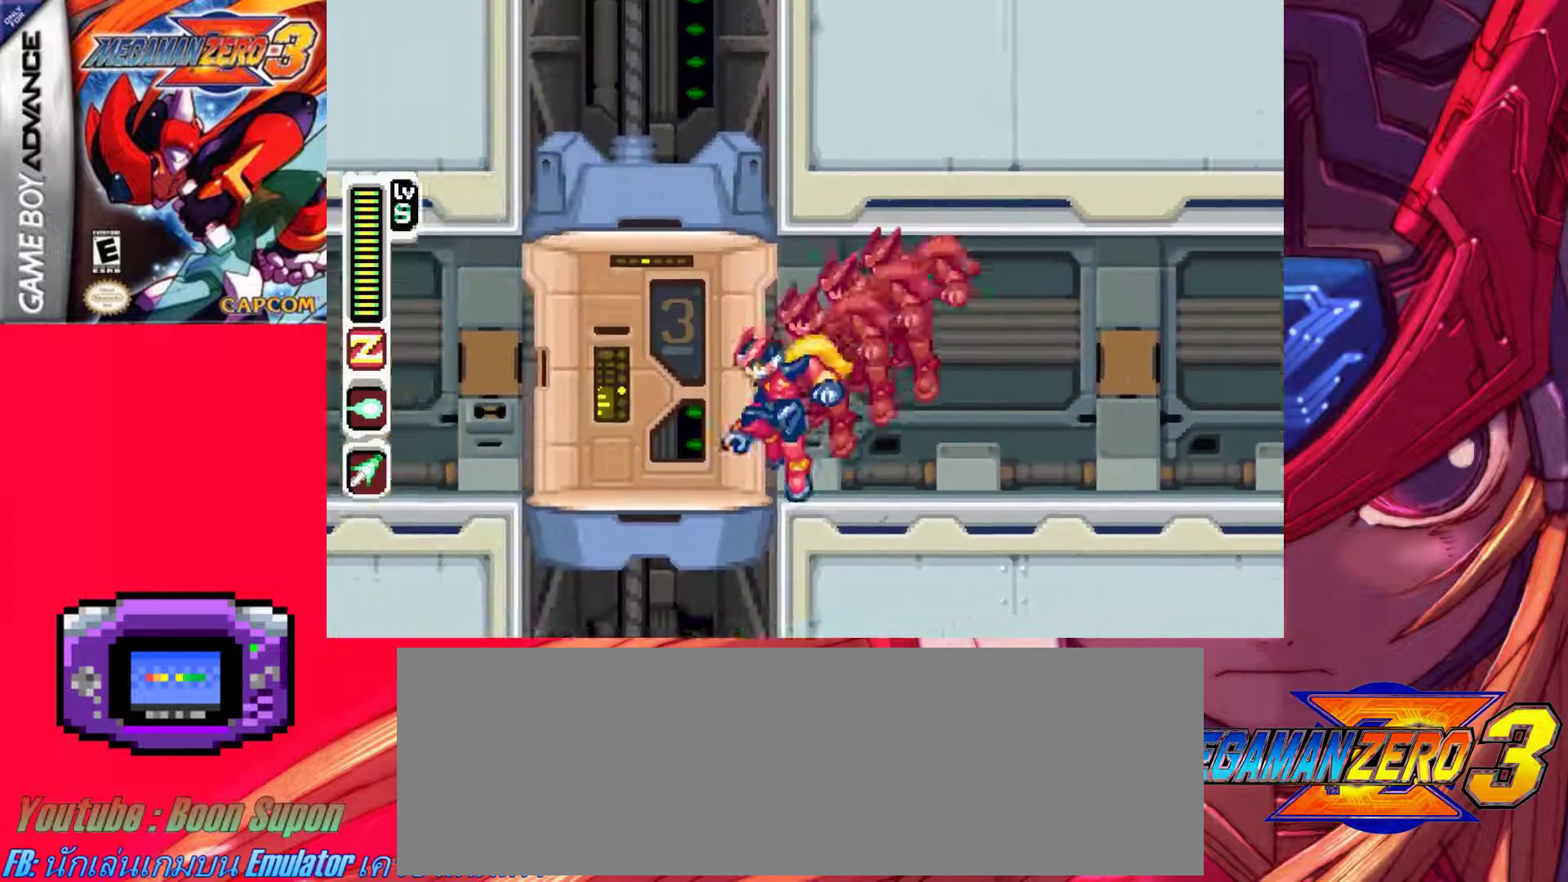
{"keys": ["left"], "events": [[50, "a", "down"], [150, "z", "down"], [233, "a", "up"], [233, "z", "up"]]}
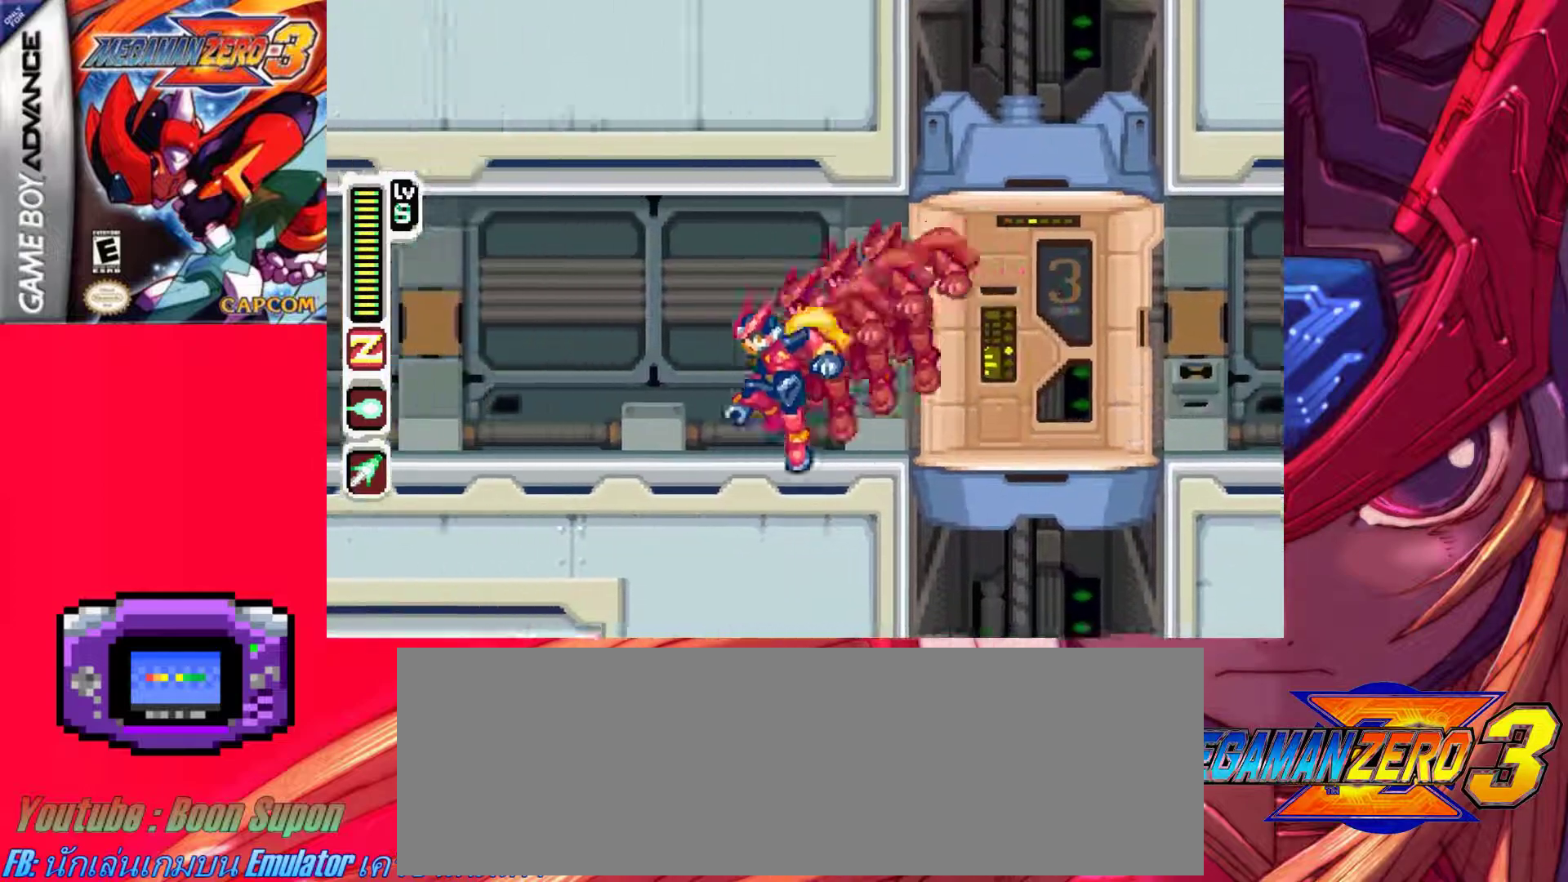
{"keys": ["left"], "events": [[117, "a", "down"], [167, "z", "down"], [250, "a", "up"], [300, "z", "up"]]}
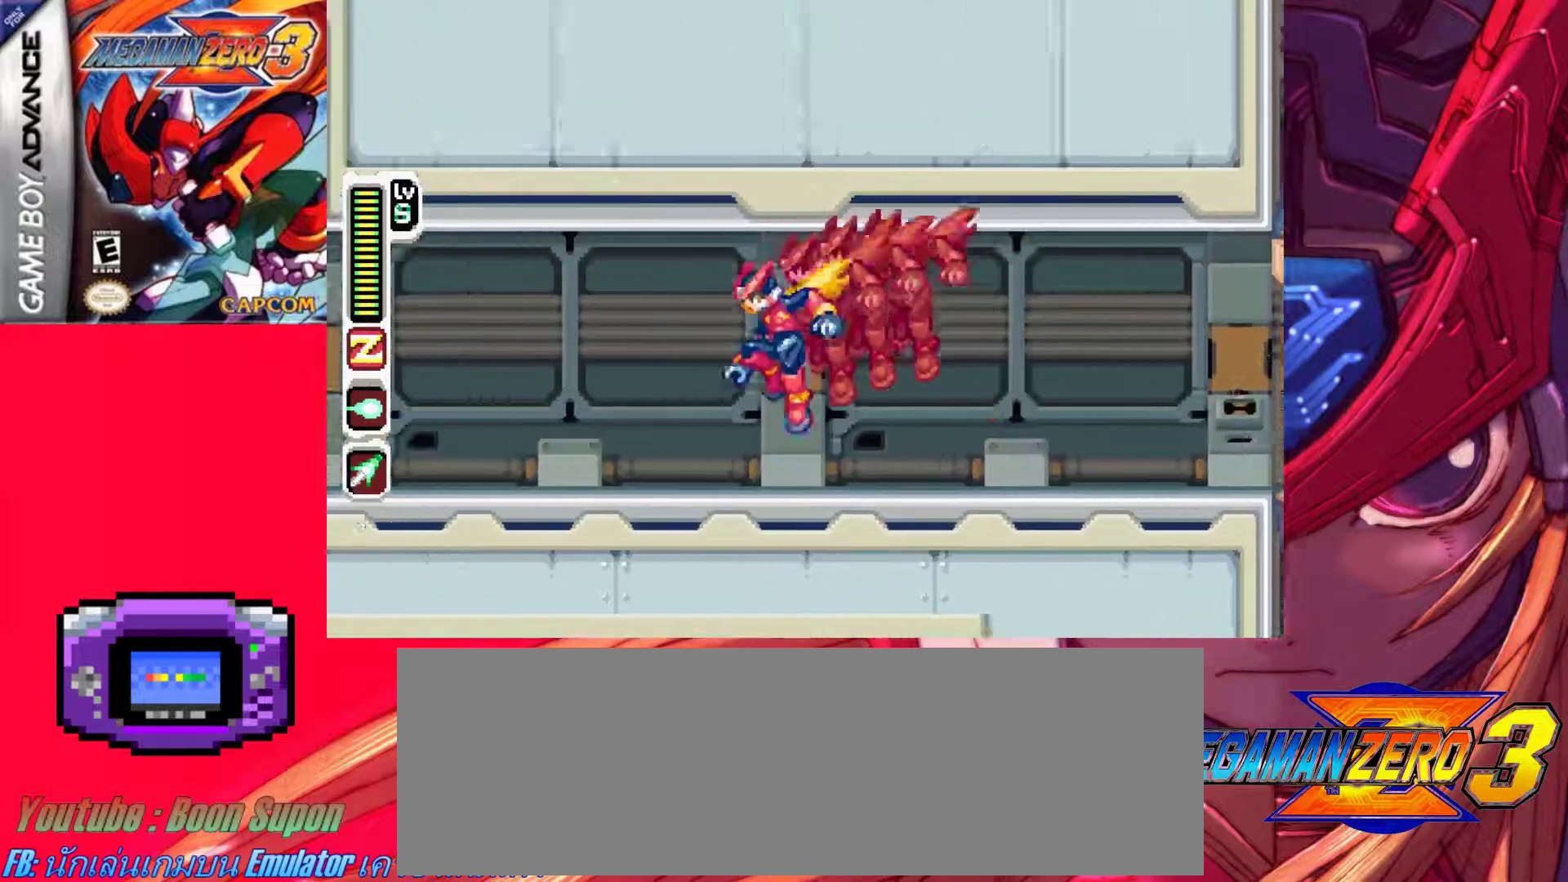
{"keys": ["left"], "events": [[183, "a", "down"], [317, "z", "down"], [417, "a", "up"], [417, "z", "up"]]}
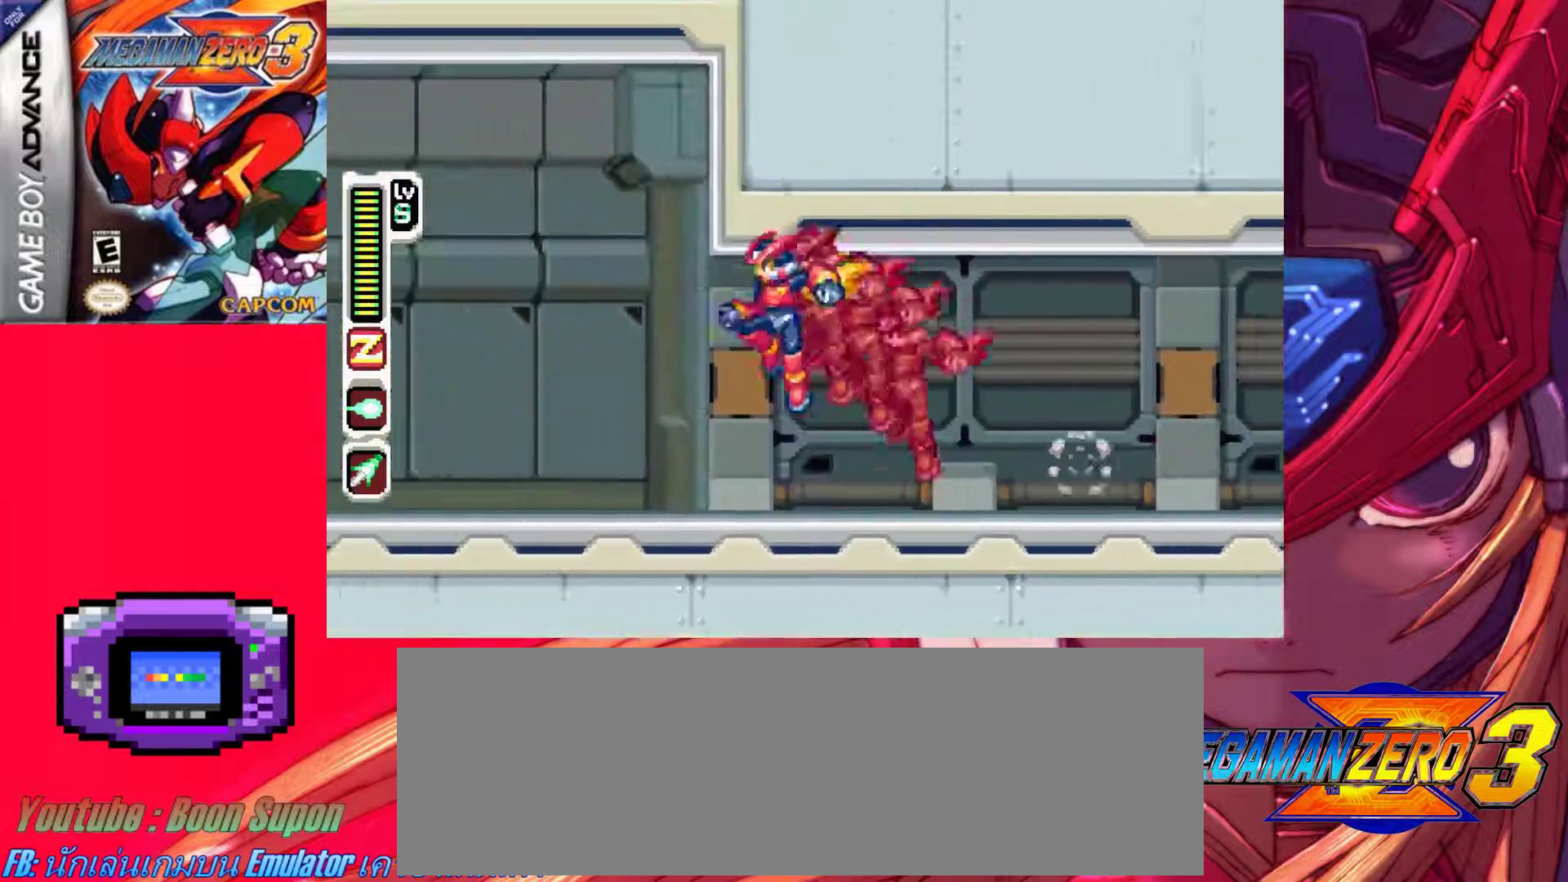
{"keys": ["a", "left", "z"], "events": [[333, "a", "down"], [383, "z", "down"]]}
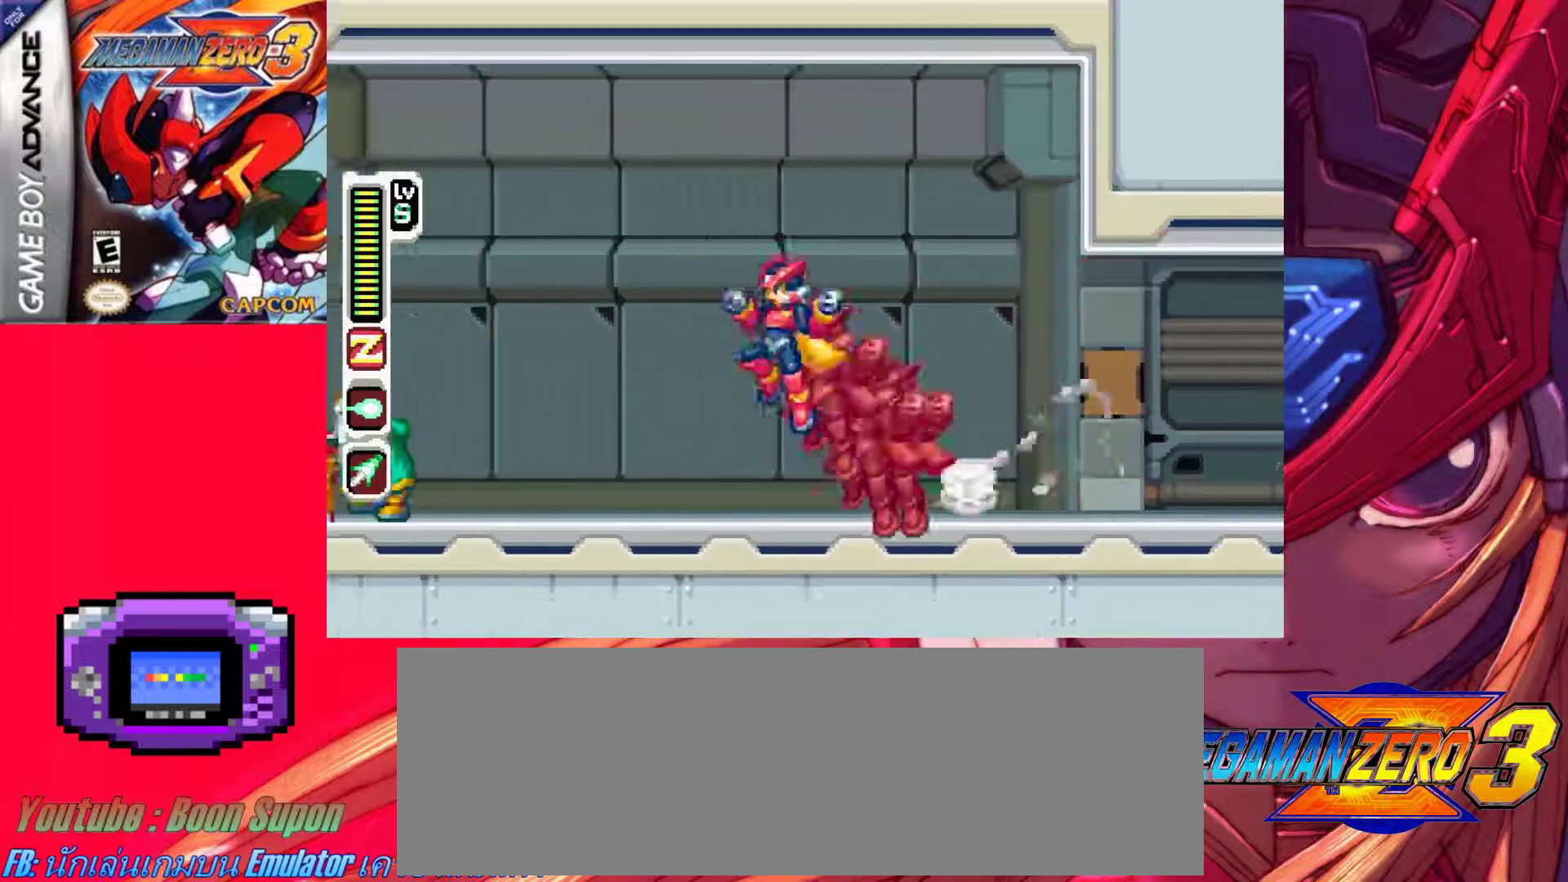
{"keys": ["a", "right", "z"], "events": [[17, "a", "up"], [17, "z", "up"], [300, "left", "up"], [350, "a", "down"], [350, "right", "down"], [400, "z", "down"]]}
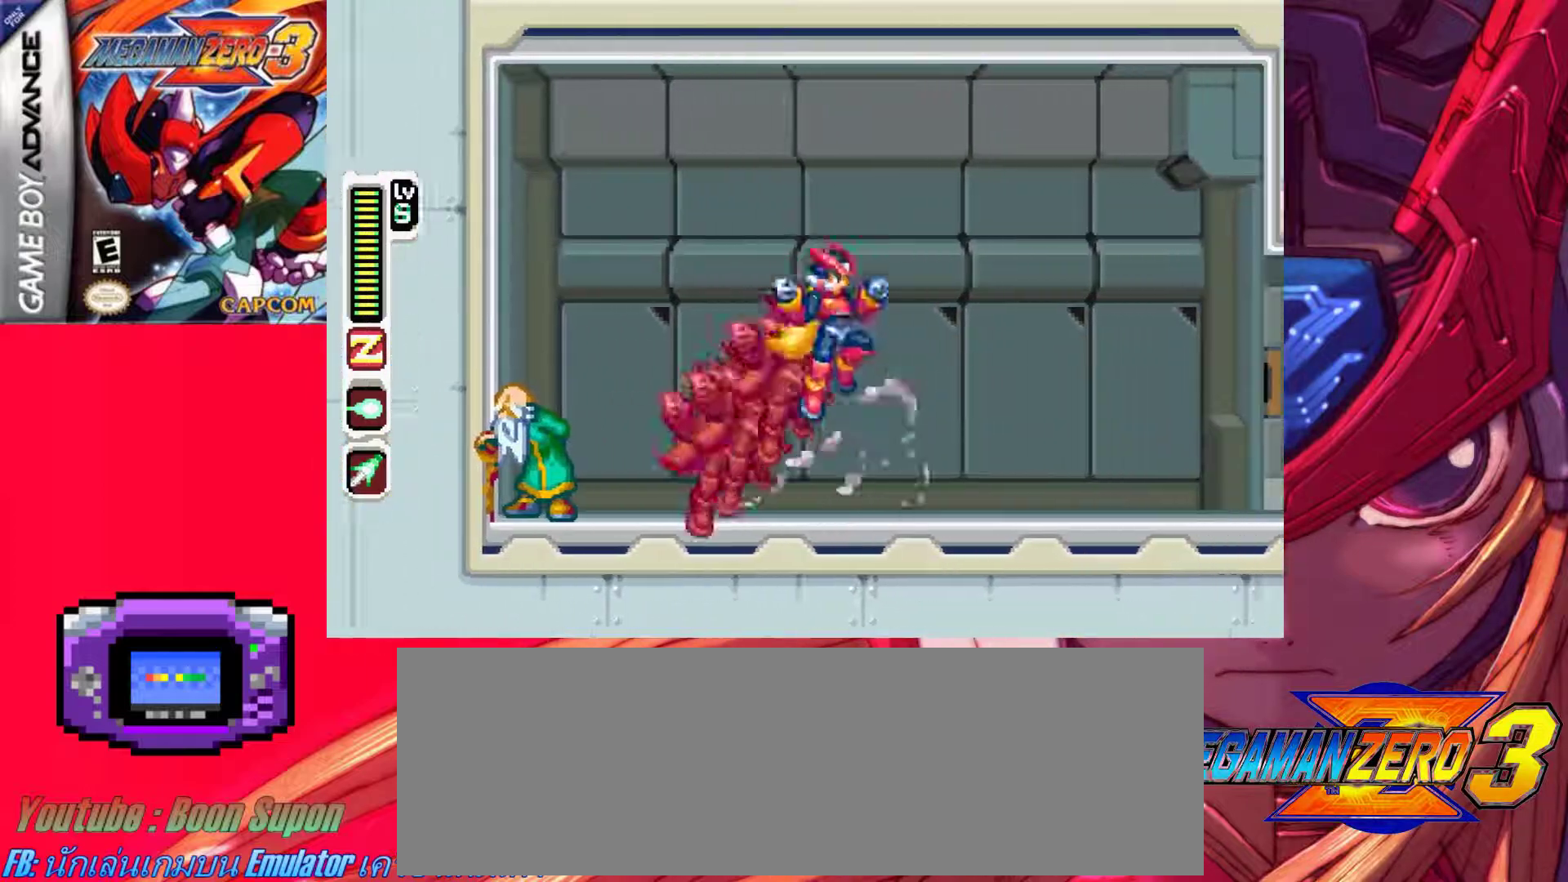
{"keys": ["a", "right"], "events": [[83, "a", "up"], [83, "z", "up"], [467, "a", "down"]]}
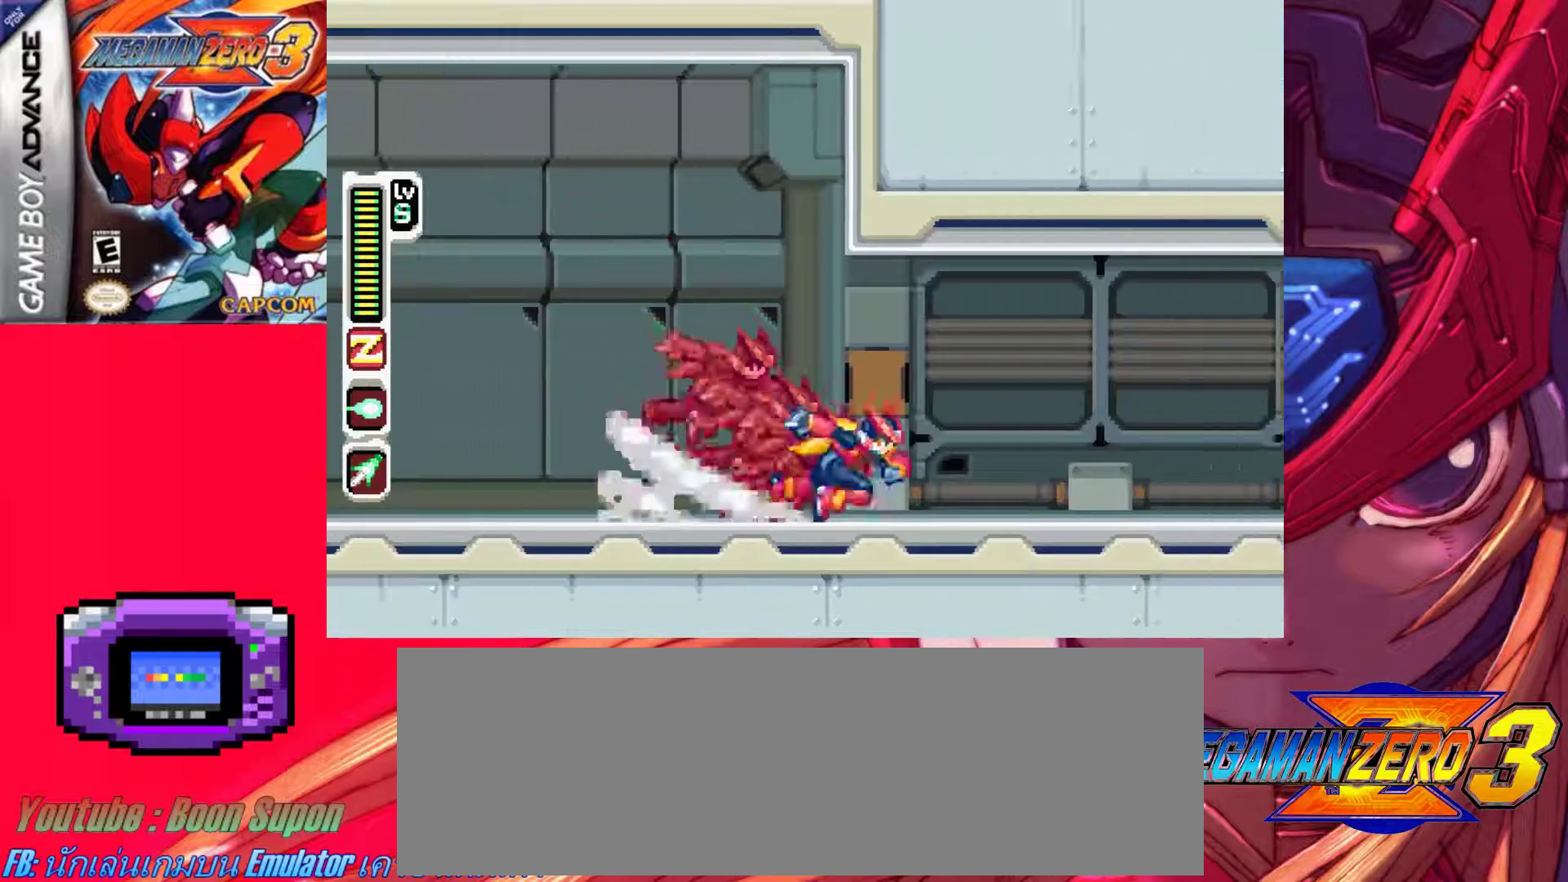
{"keys": ["right"], "events": [[50, "z", "down"], [200, "a", "up"], [200, "z", "up"]]}